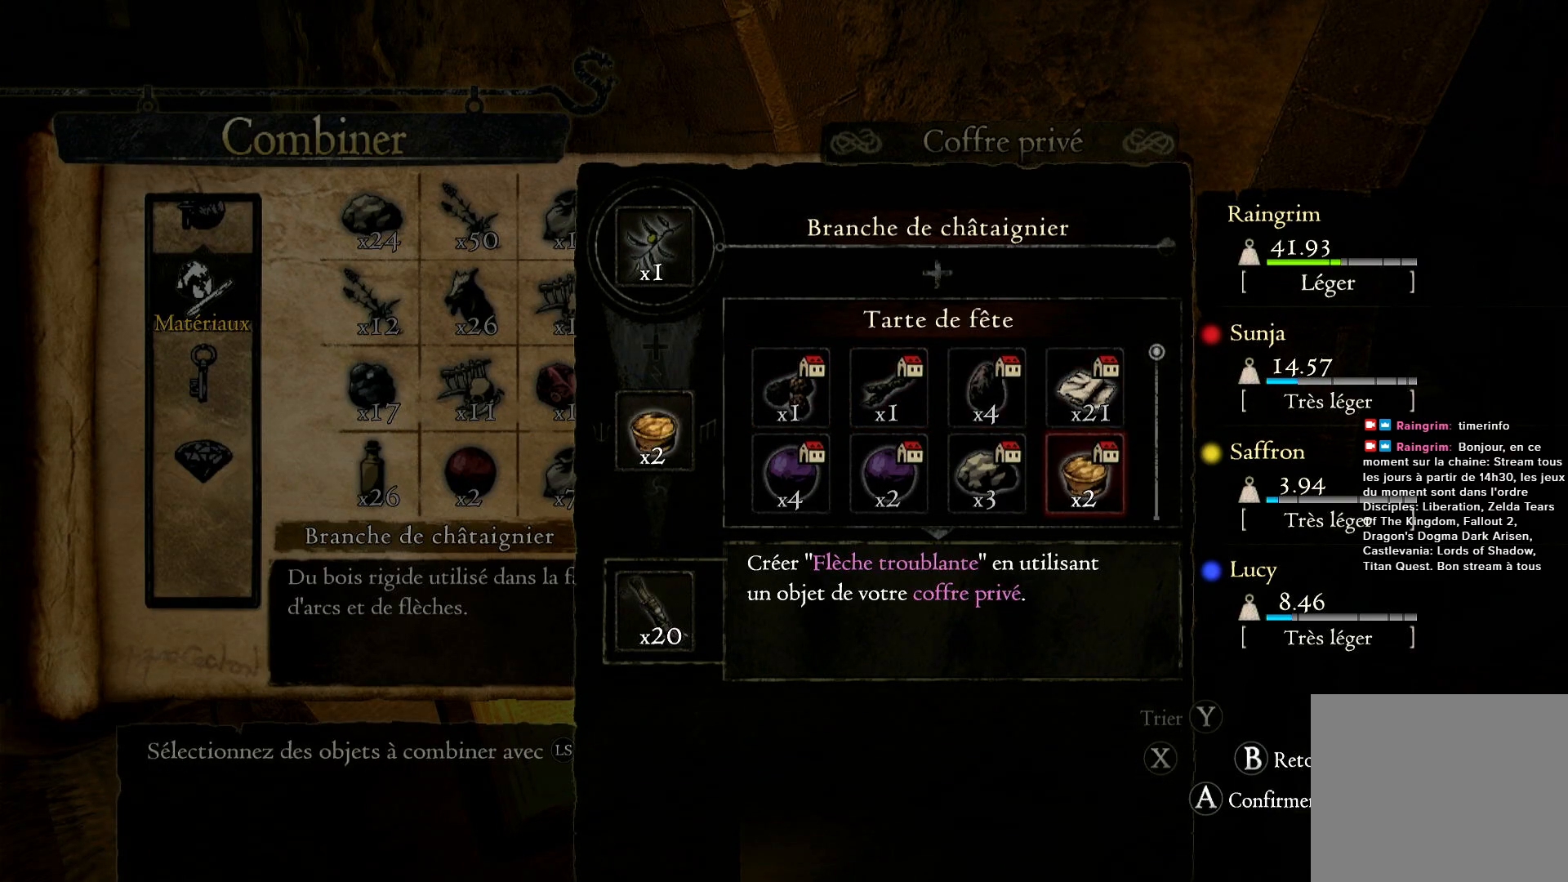
Gameplay with a controller (Xbox layout); each line is a JSON object with the inputs held at the frame after it. "events" lists button and stick changes between this image and that frame as [ms after this image, input, new state], when the widget could be followed in between. Not read: R3.
{"buttons": [], "left_stick": "down-left", "right_stick": "center", "events": [[83, "left_stick", "down-left"]]}
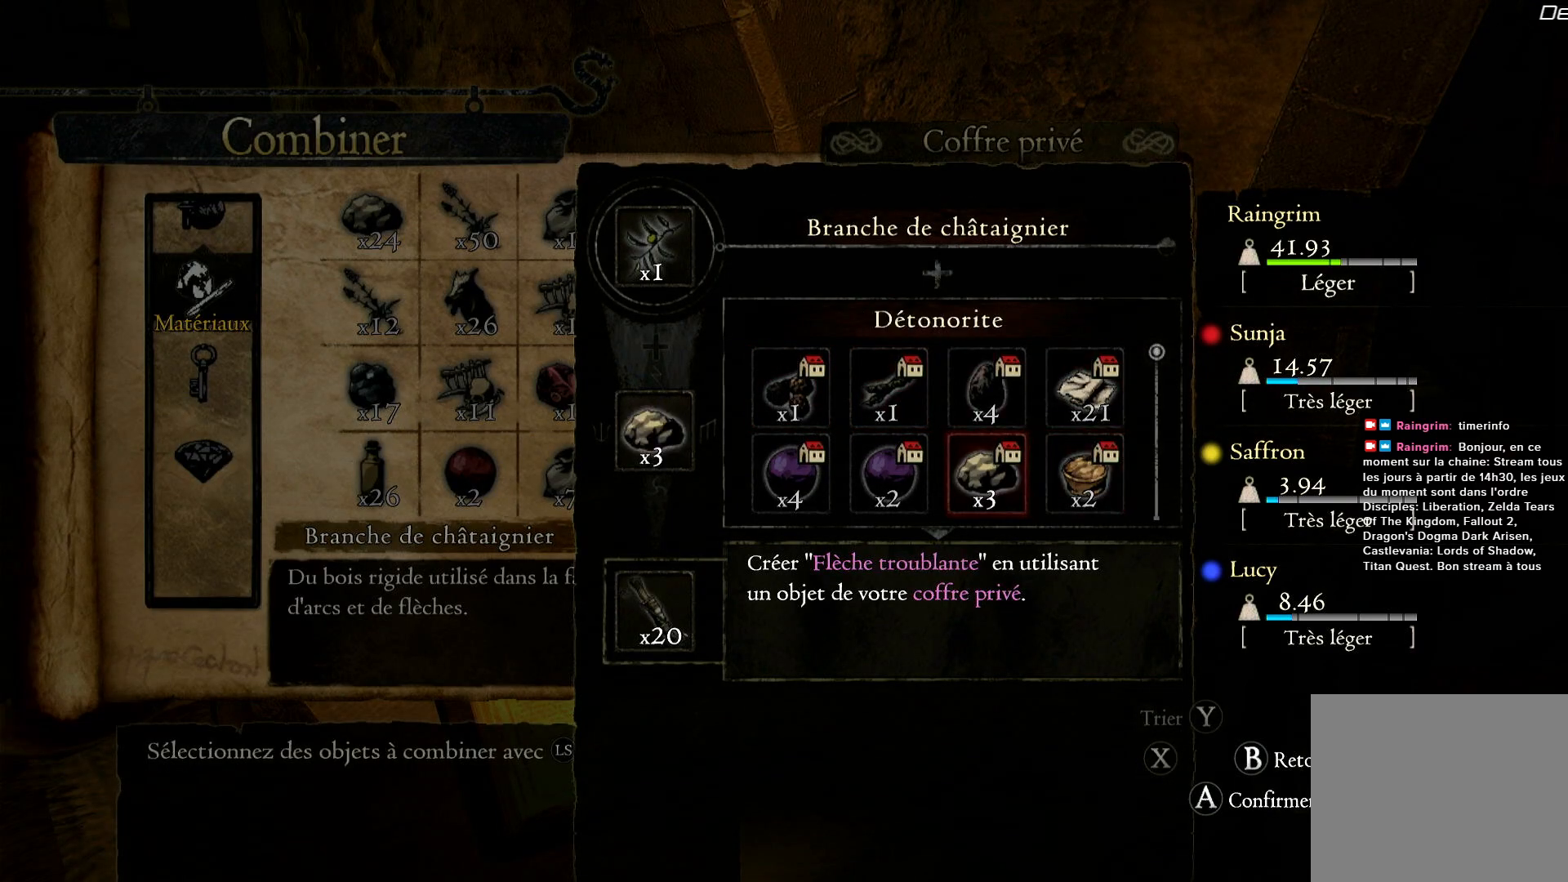
{"buttons": [], "left_stick": "down", "right_stick": "center", "events": [[317, "left_stick", "center"], [433, "left_stick", "down"]]}
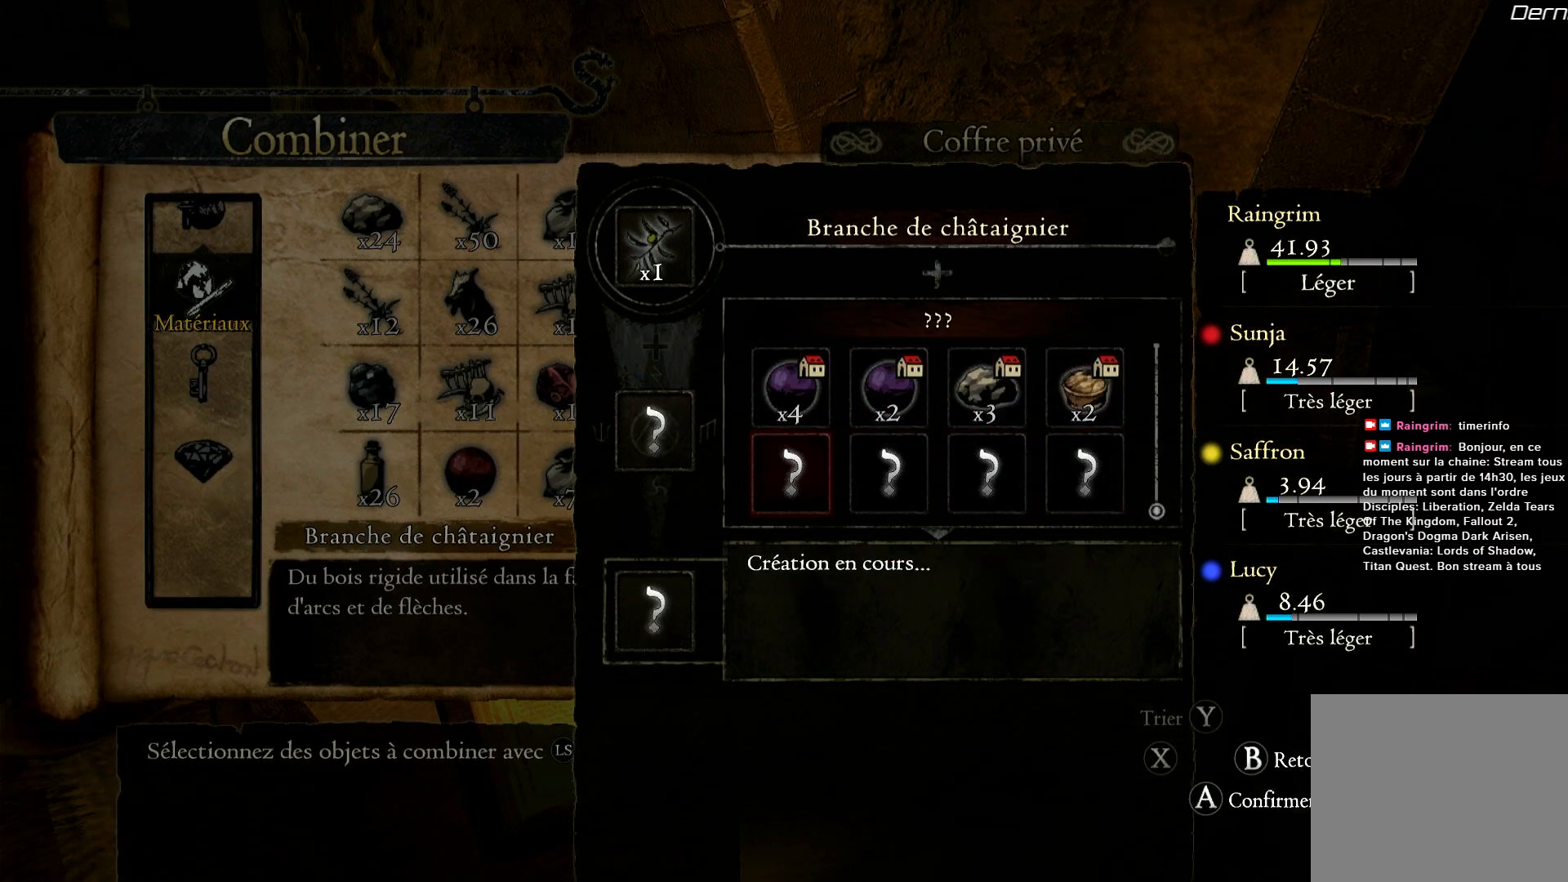
{"buttons": [], "left_stick": "center", "right_stick": "center", "events": [[100, "left_stick", "center"]]}
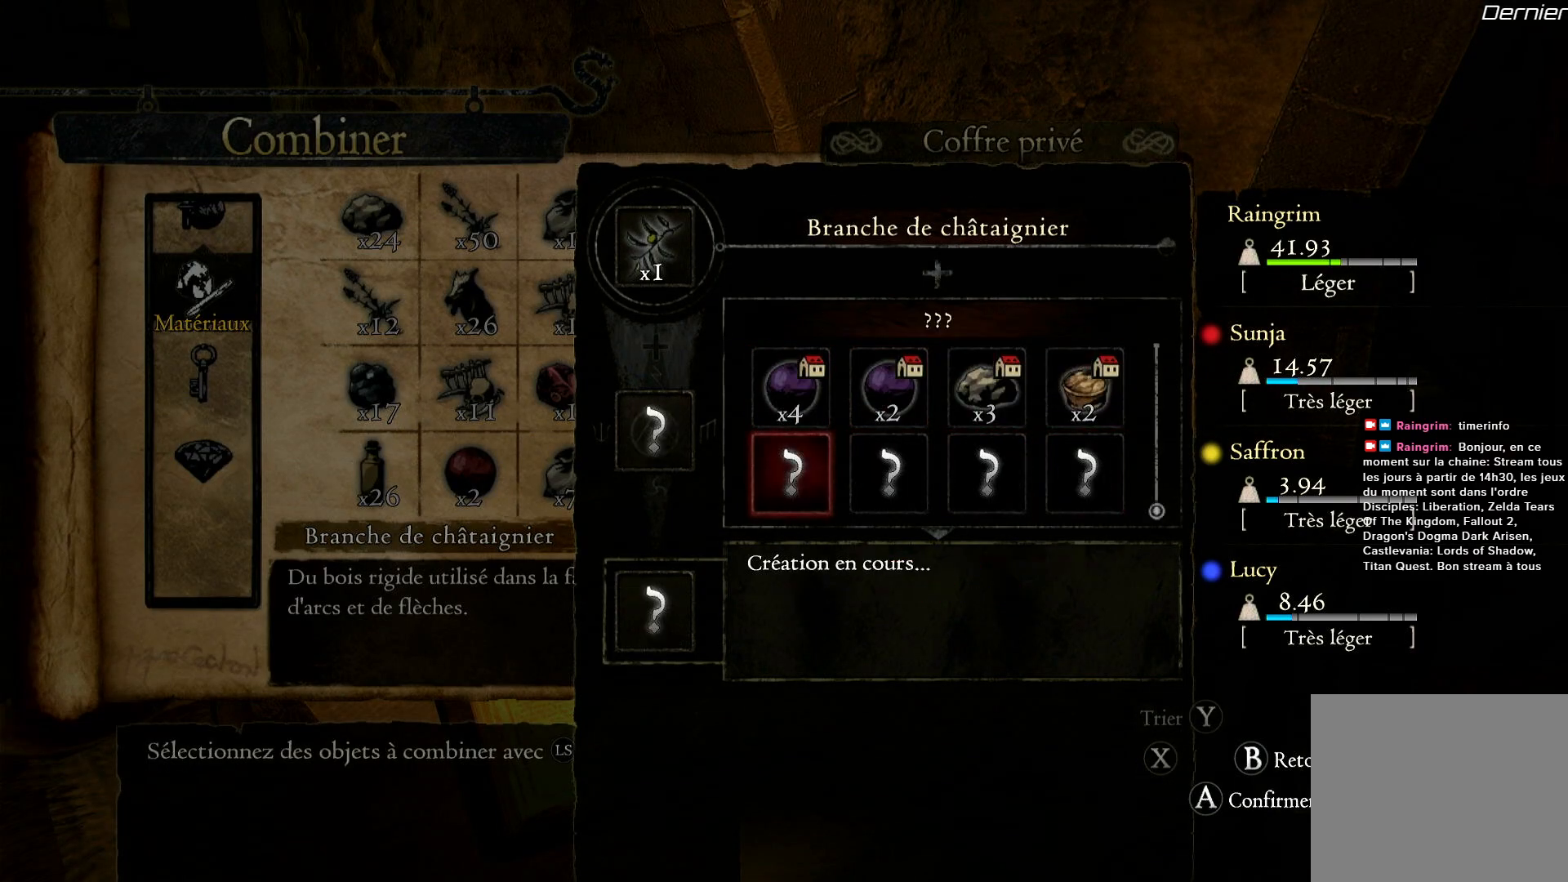
{"buttons": [], "left_stick": "center", "right_stick": "center", "events": [[150, "B", "down"], [267, "B", "up"]]}
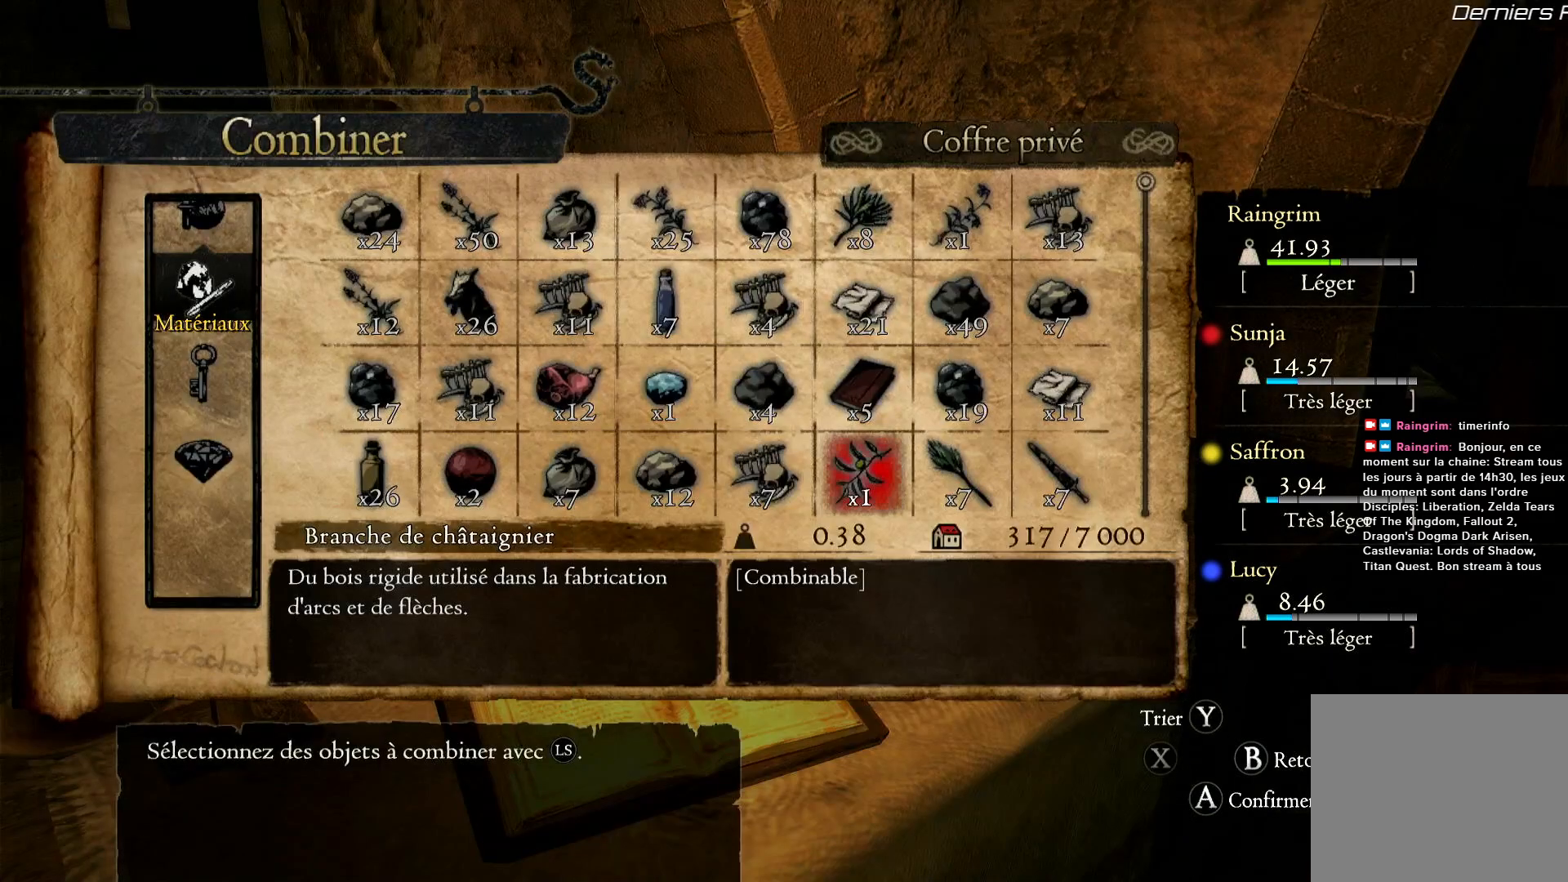
{"buttons": ["A"], "left_stick": "center", "right_stick": "center", "events": [[50, "left_stick", "left"], [267, "left_stick", "center"], [367, "A", "down"]]}
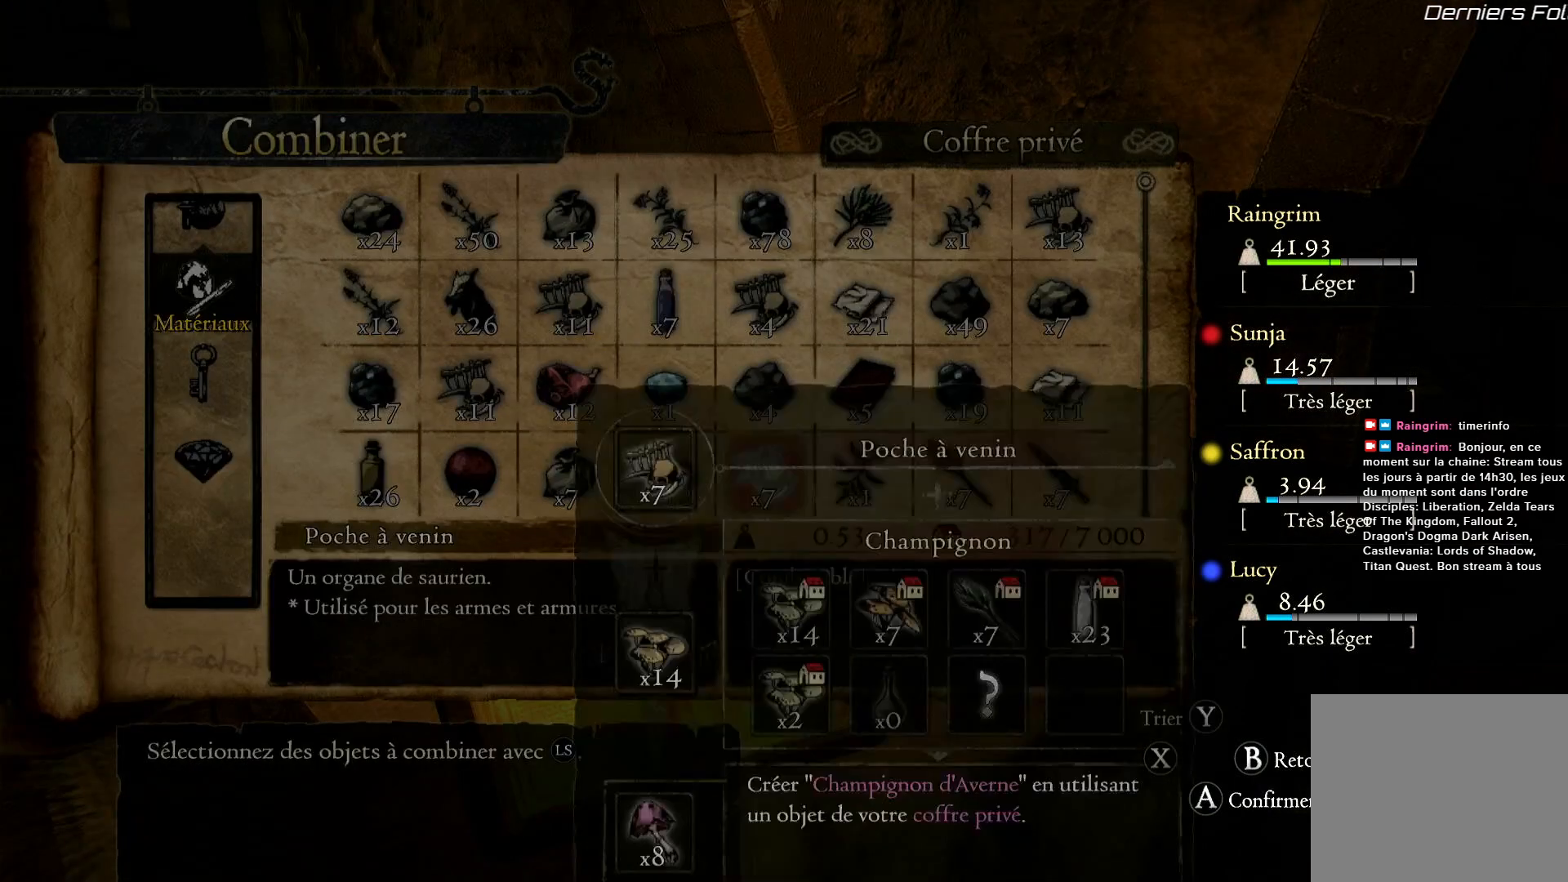
{"buttons": [], "left_stick": "right", "right_stick": "center", "events": [[17, "A", "up"], [467, "left_stick", "right"]]}
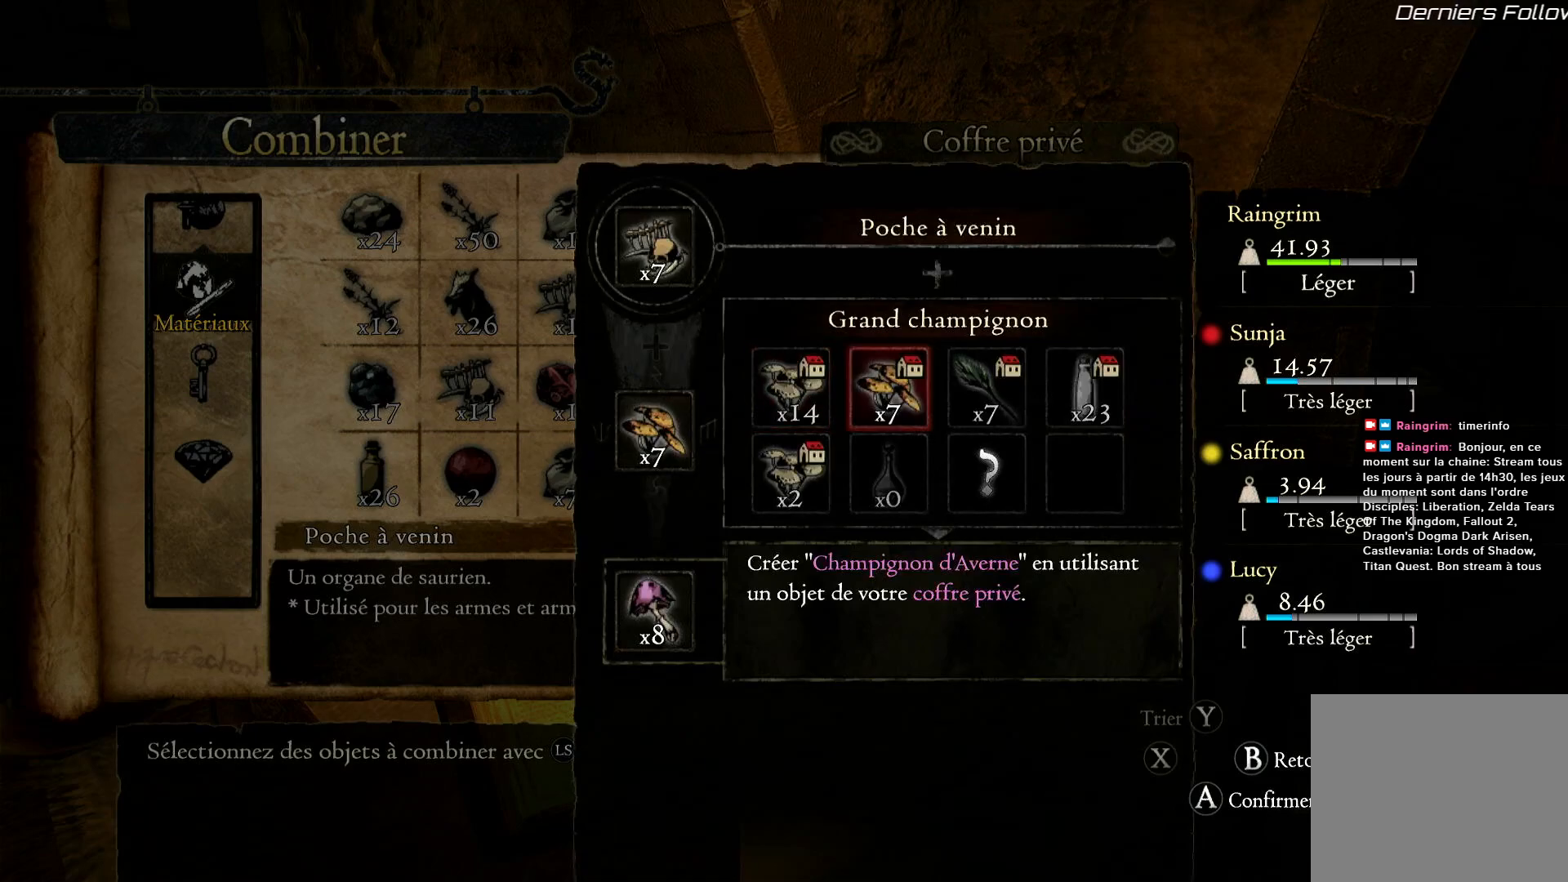
{"buttons": [], "left_stick": "right", "right_stick": "center", "events": []}
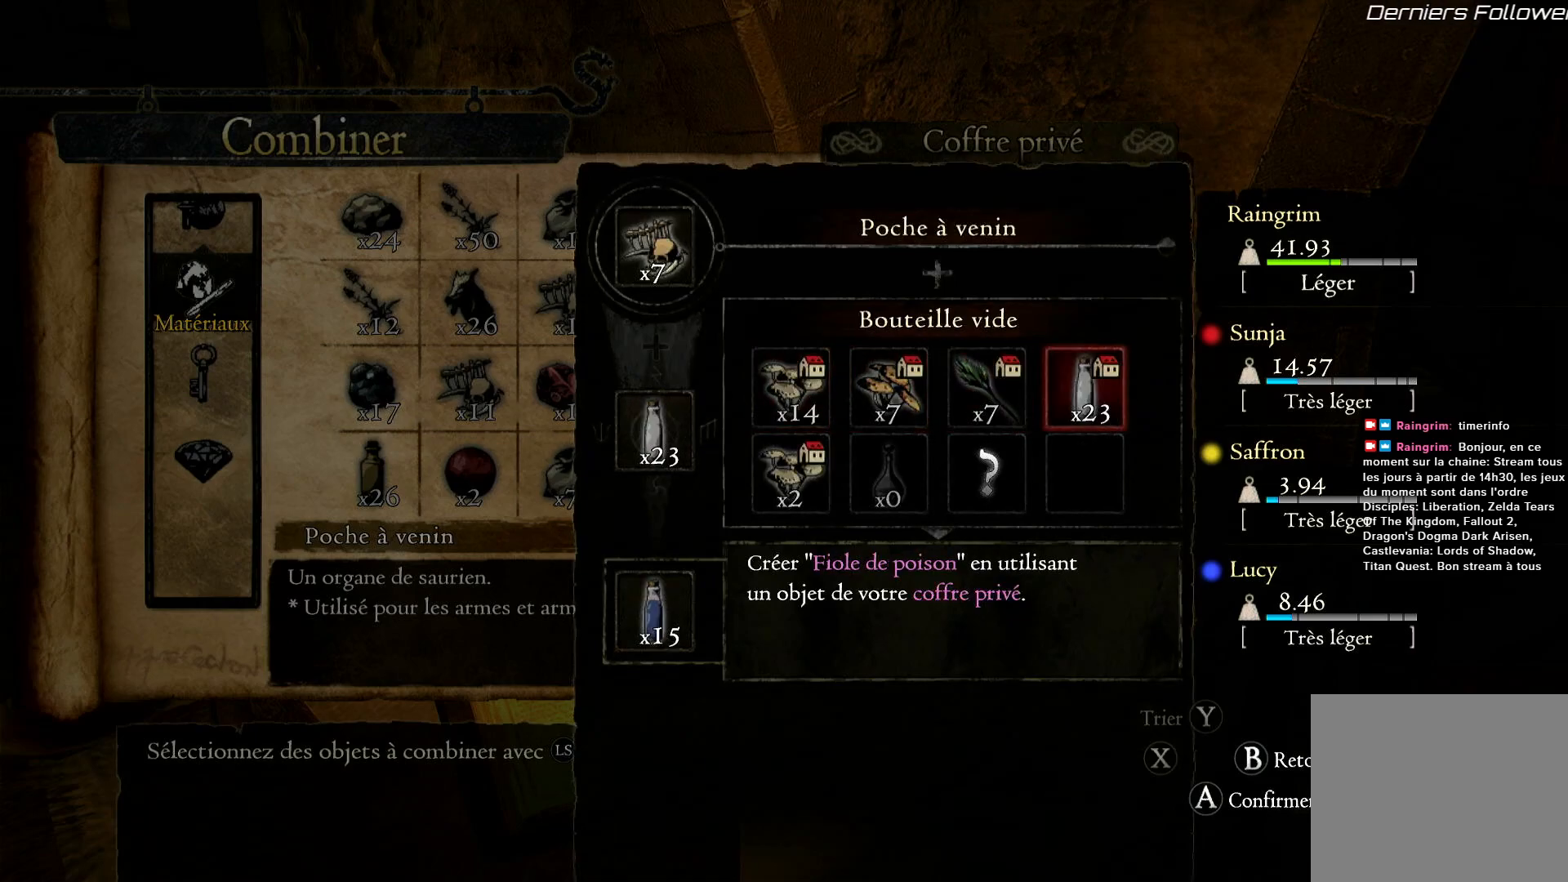
{"buttons": [], "left_stick": "down-left", "right_stick": "center", "events": [[183, "left_stick", "center"], [267, "left_stick", "down-left"]]}
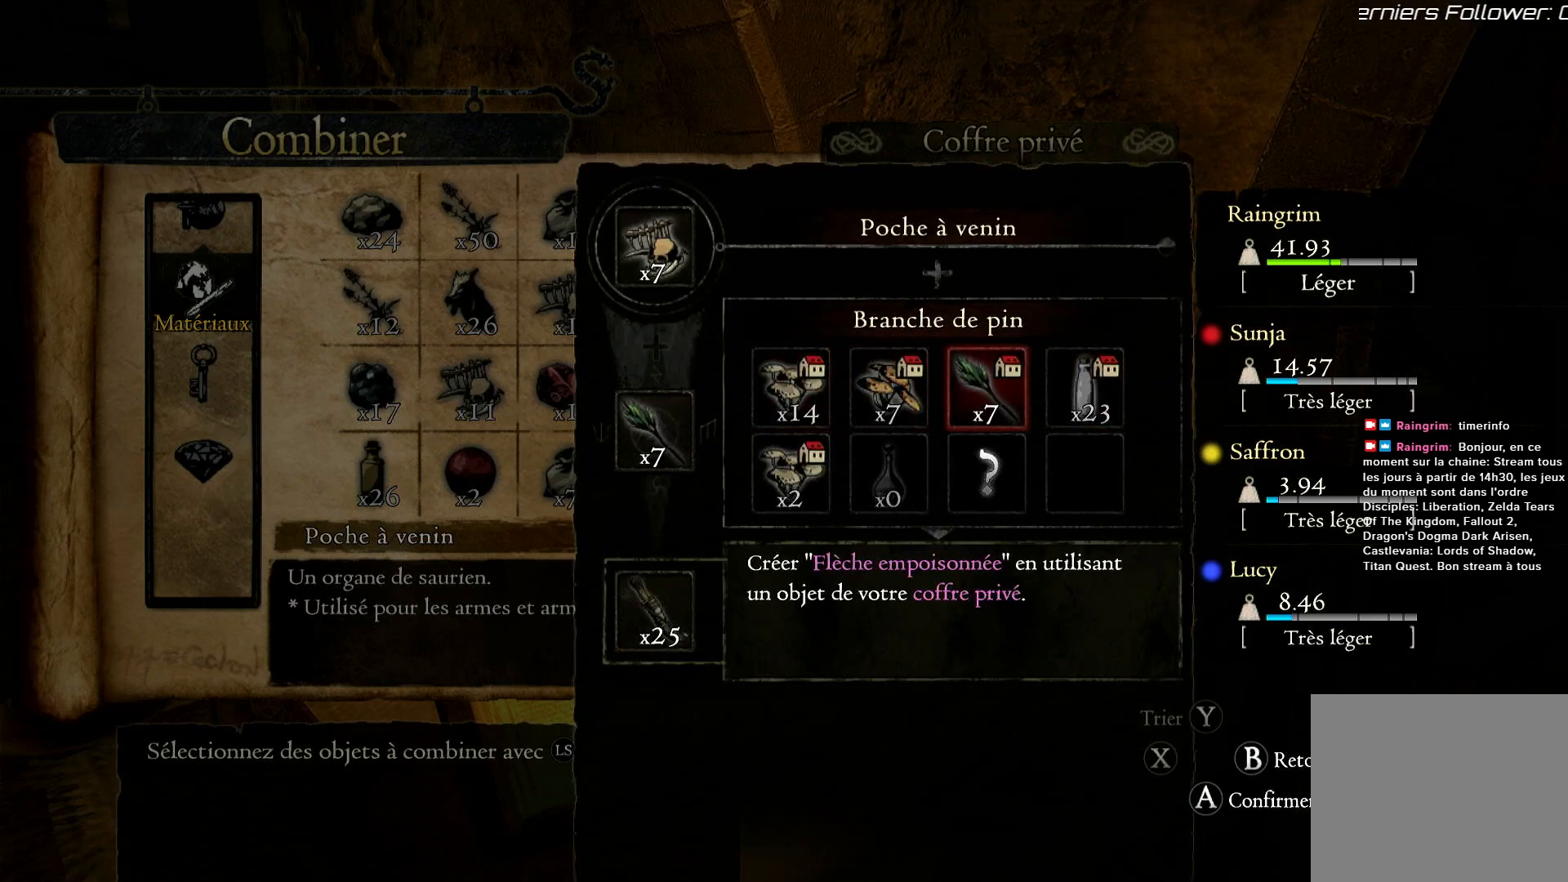
{"buttons": [], "left_stick": "center", "right_stick": "center", "events": [[400, "left_stick", "center"]]}
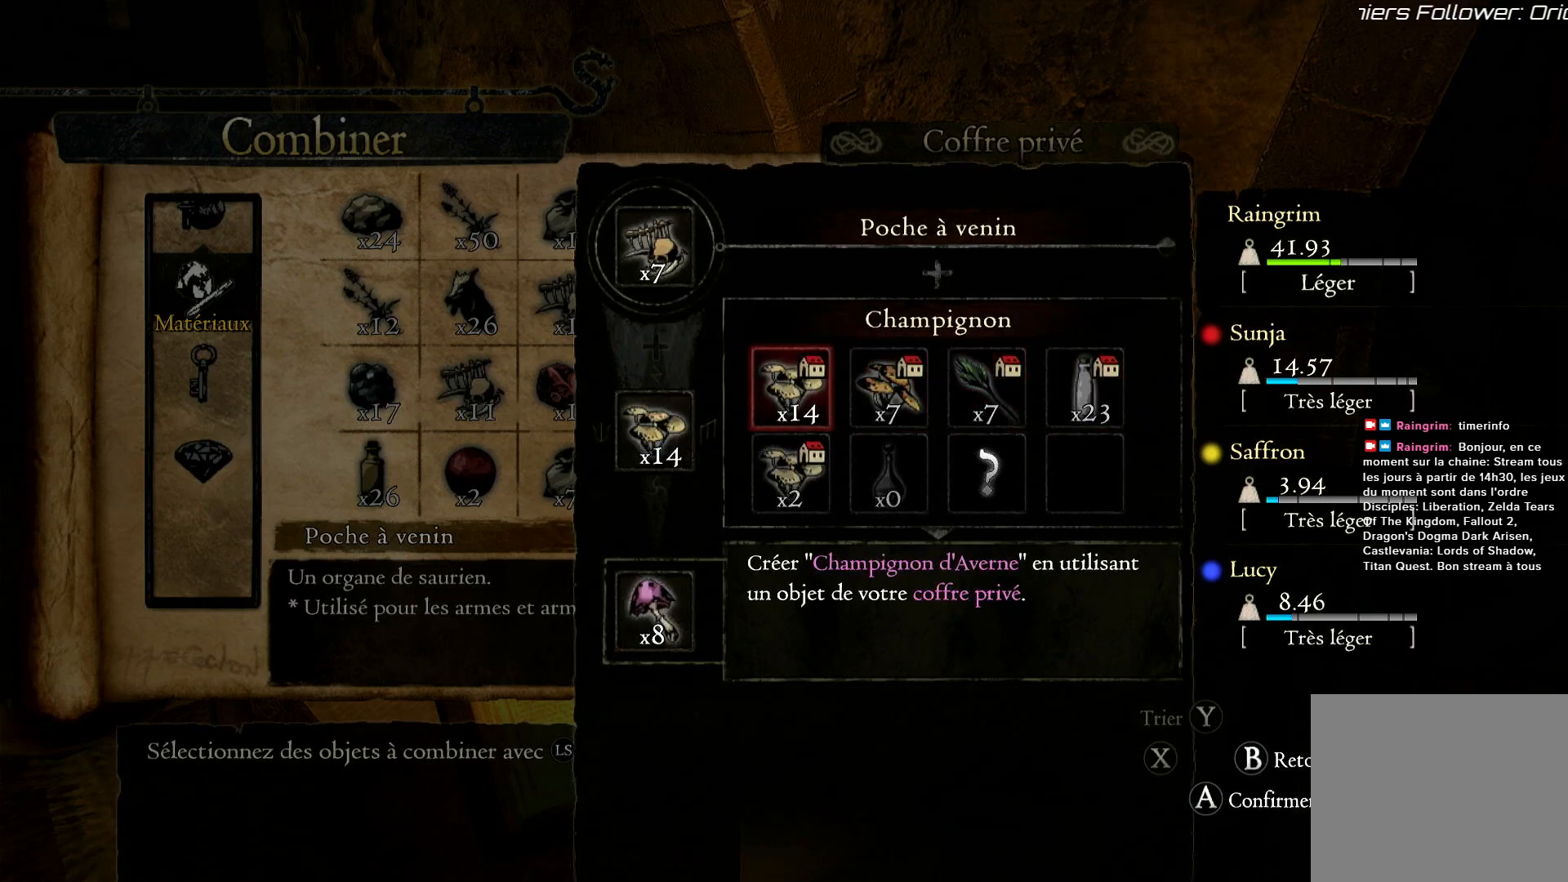
{"buttons": [], "left_stick": "right", "right_stick": "center", "events": [[17, "left_stick", "down"], [200, "left_stick", "center"], [433, "left_stick", "right"]]}
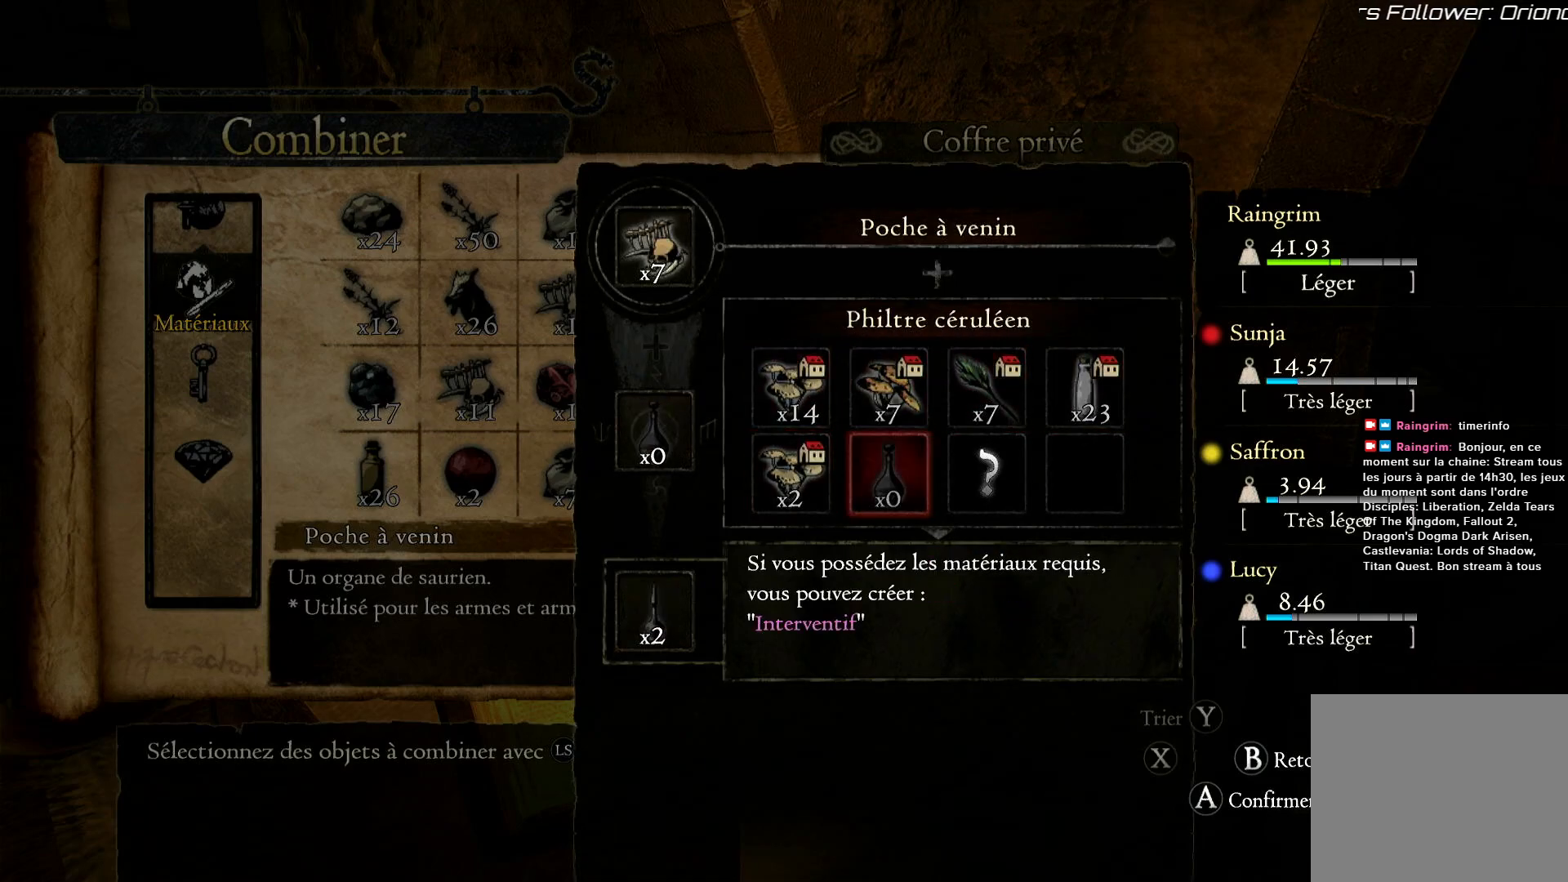
{"buttons": [], "left_stick": "center", "right_stick": "center", "events": [[133, "left_stick", "center"], [283, "B", "down"], [367, "B", "up"]]}
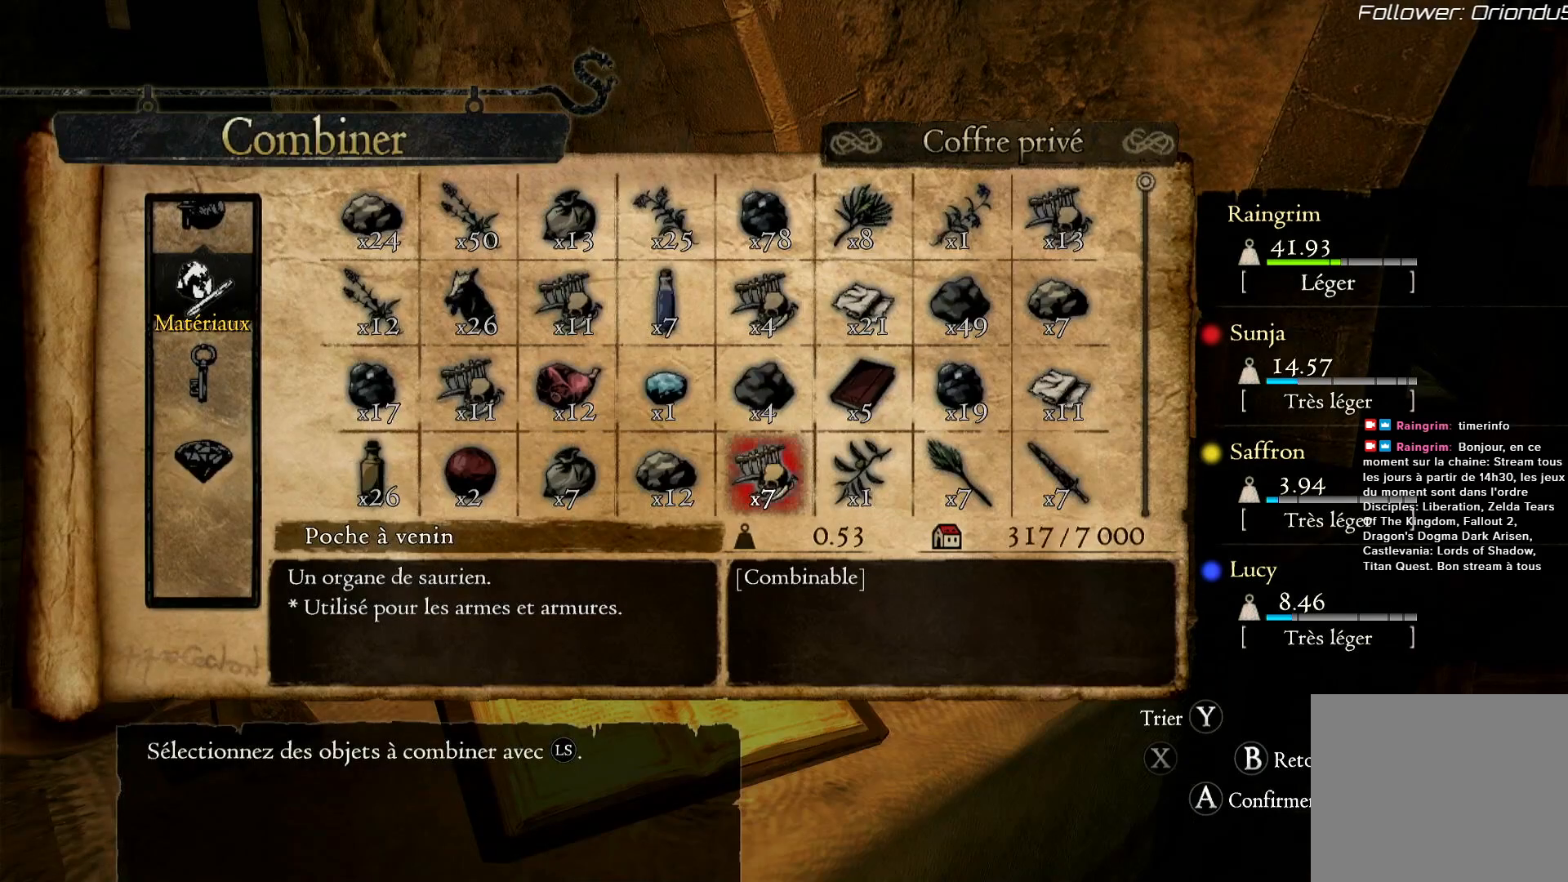
{"buttons": ["A"], "left_stick": "center", "right_stick": "center", "events": [[217, "left_stick", "left"], [400, "left_stick", "center"], [500, "A", "down"]]}
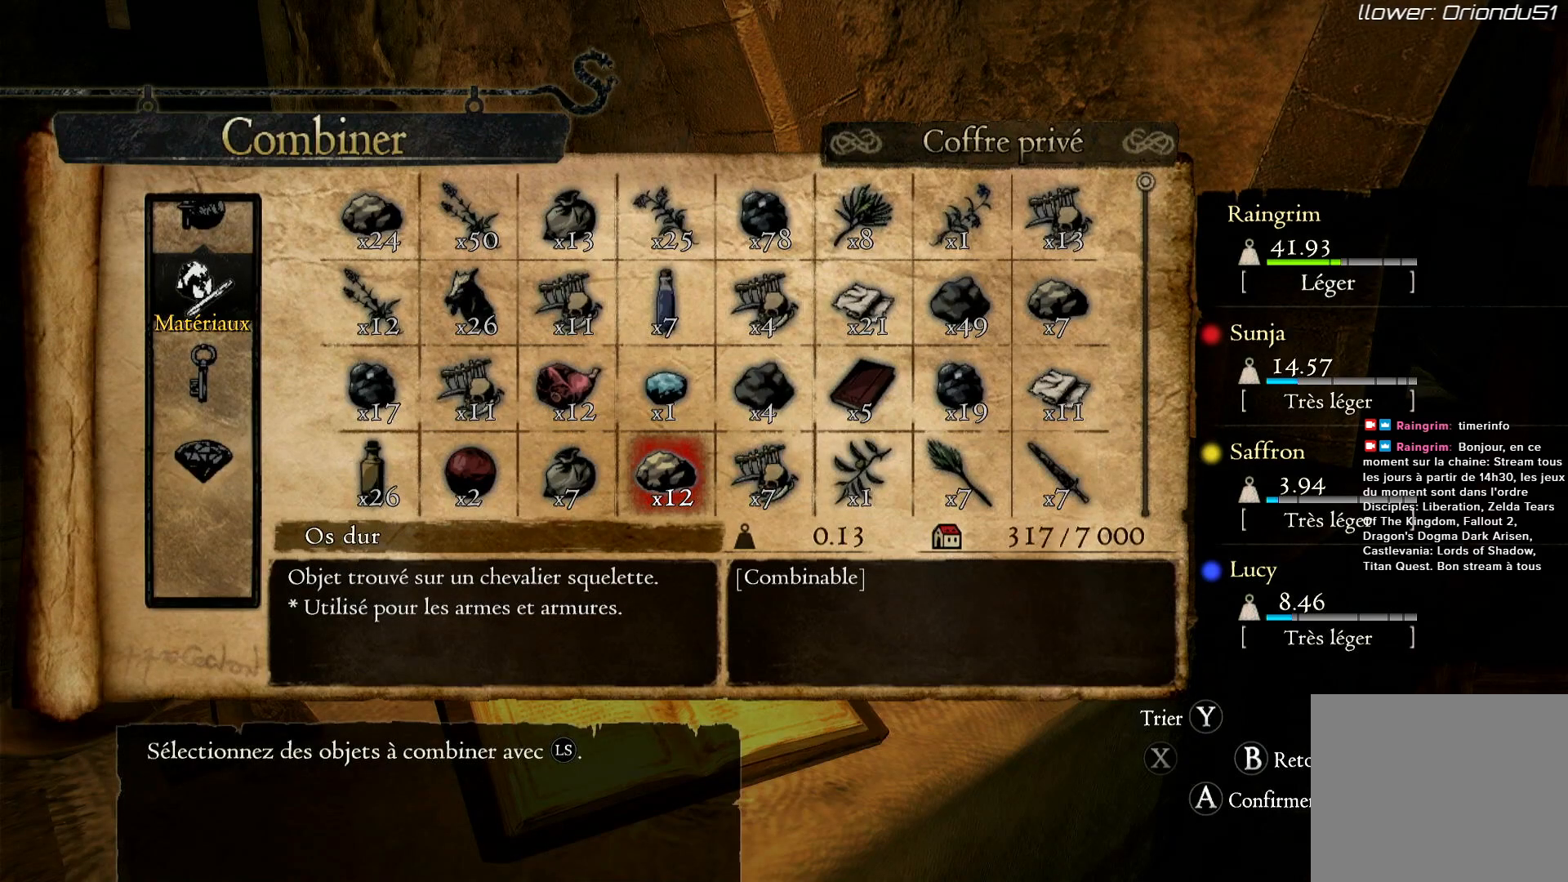
{"buttons": [], "left_stick": "center", "right_stick": "center", "events": [[117, "A", "up"]]}
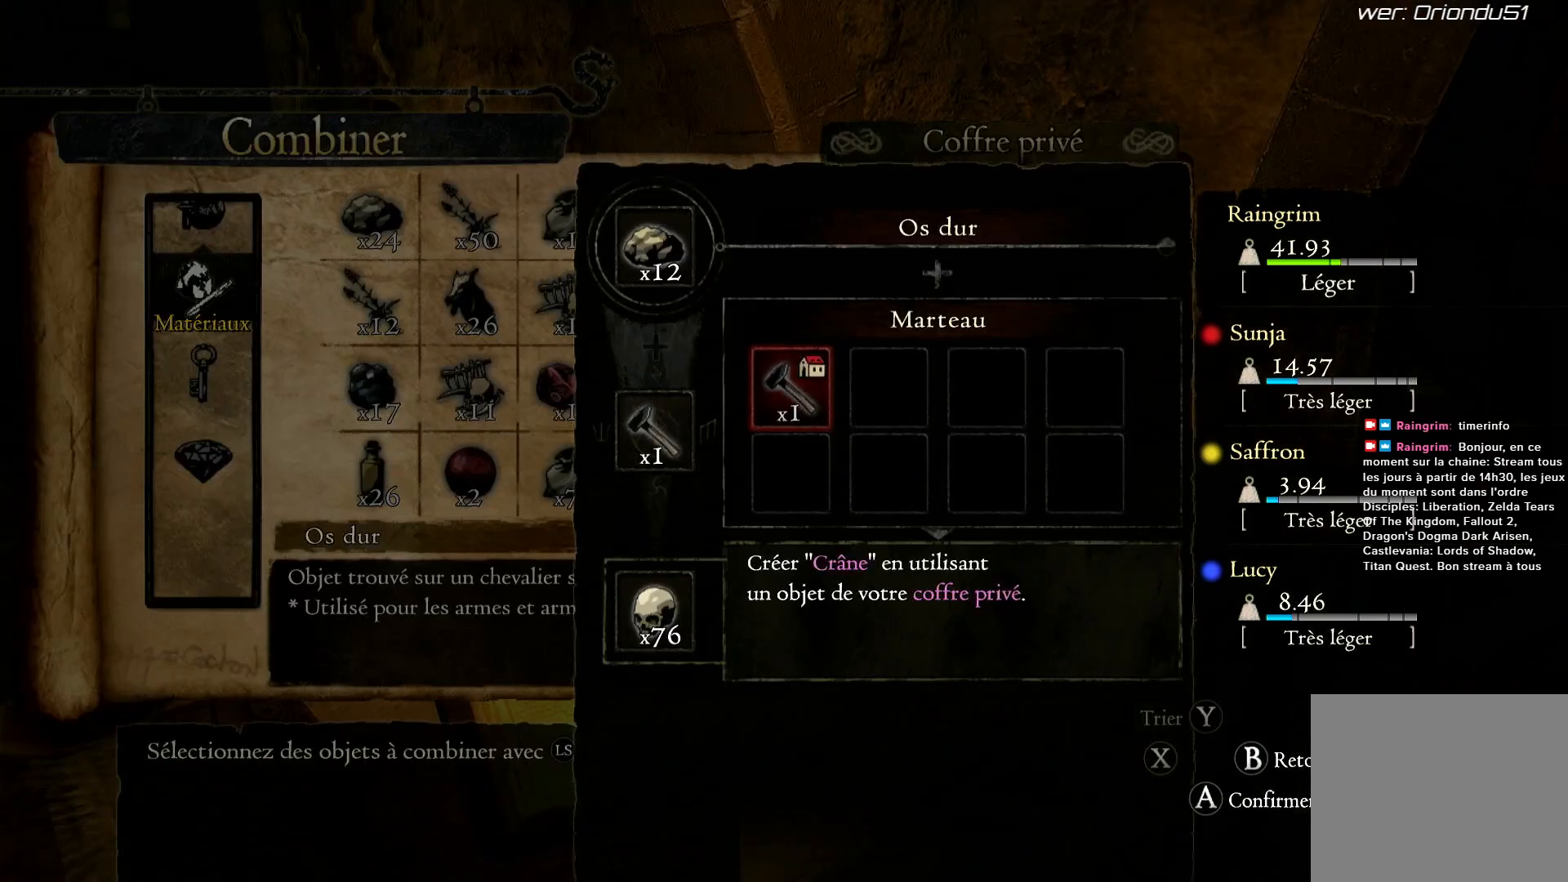
{"buttons": [], "left_stick": "center", "right_stick": "center", "events": [[300, "B", "down"], [383, "B", "up"]]}
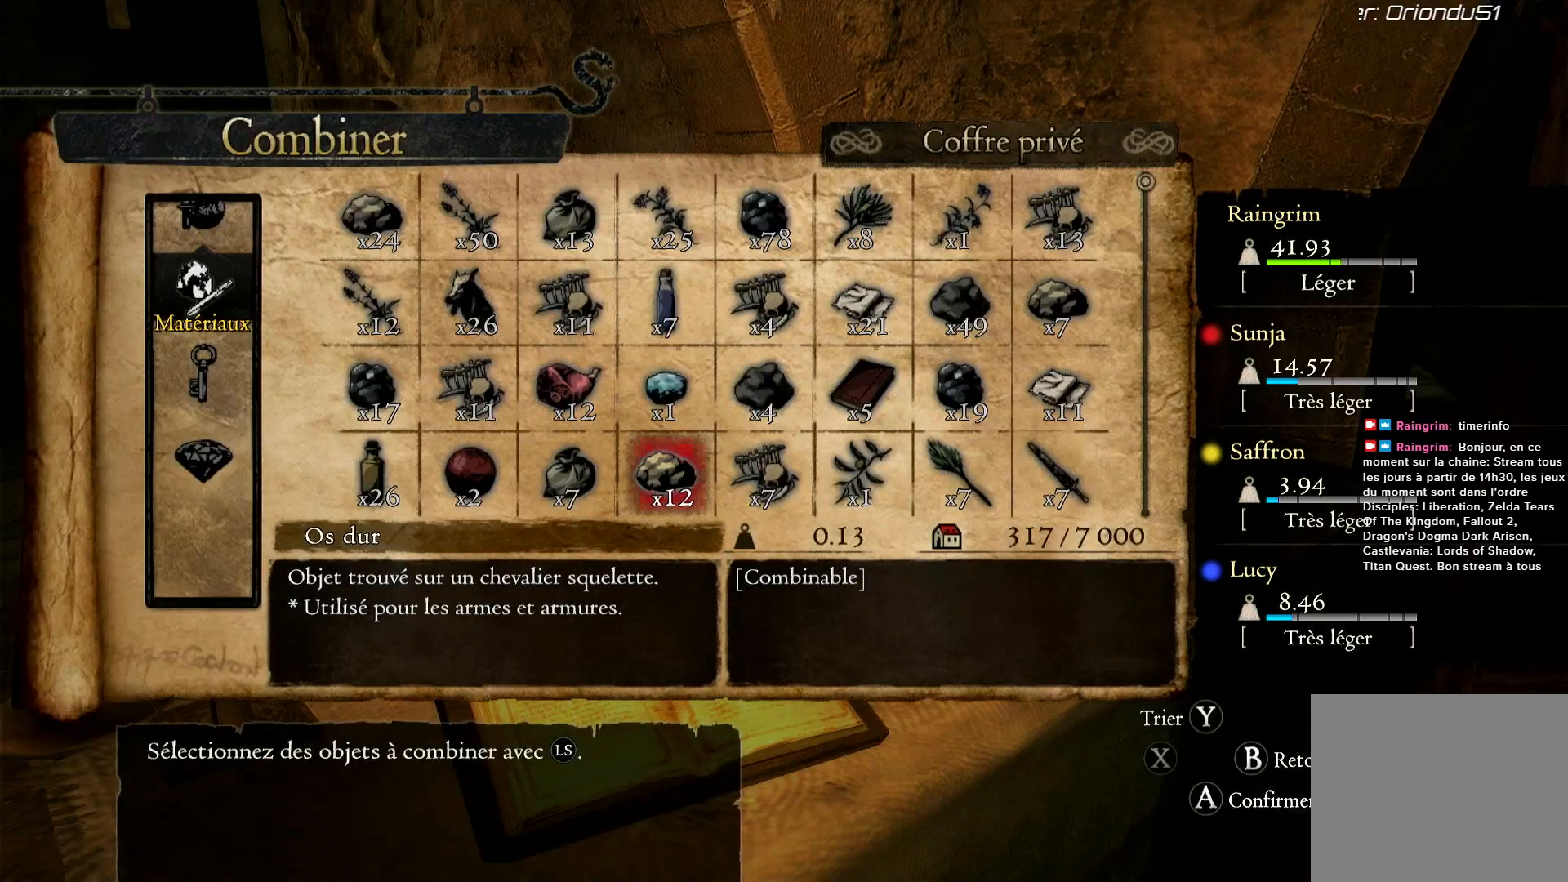
{"buttons": [], "left_stick": "center", "right_stick": "center", "events": [[67, "left_stick", "left"], [317, "left_stick", "center"], [400, "A", "down"], [500, "A", "up"]]}
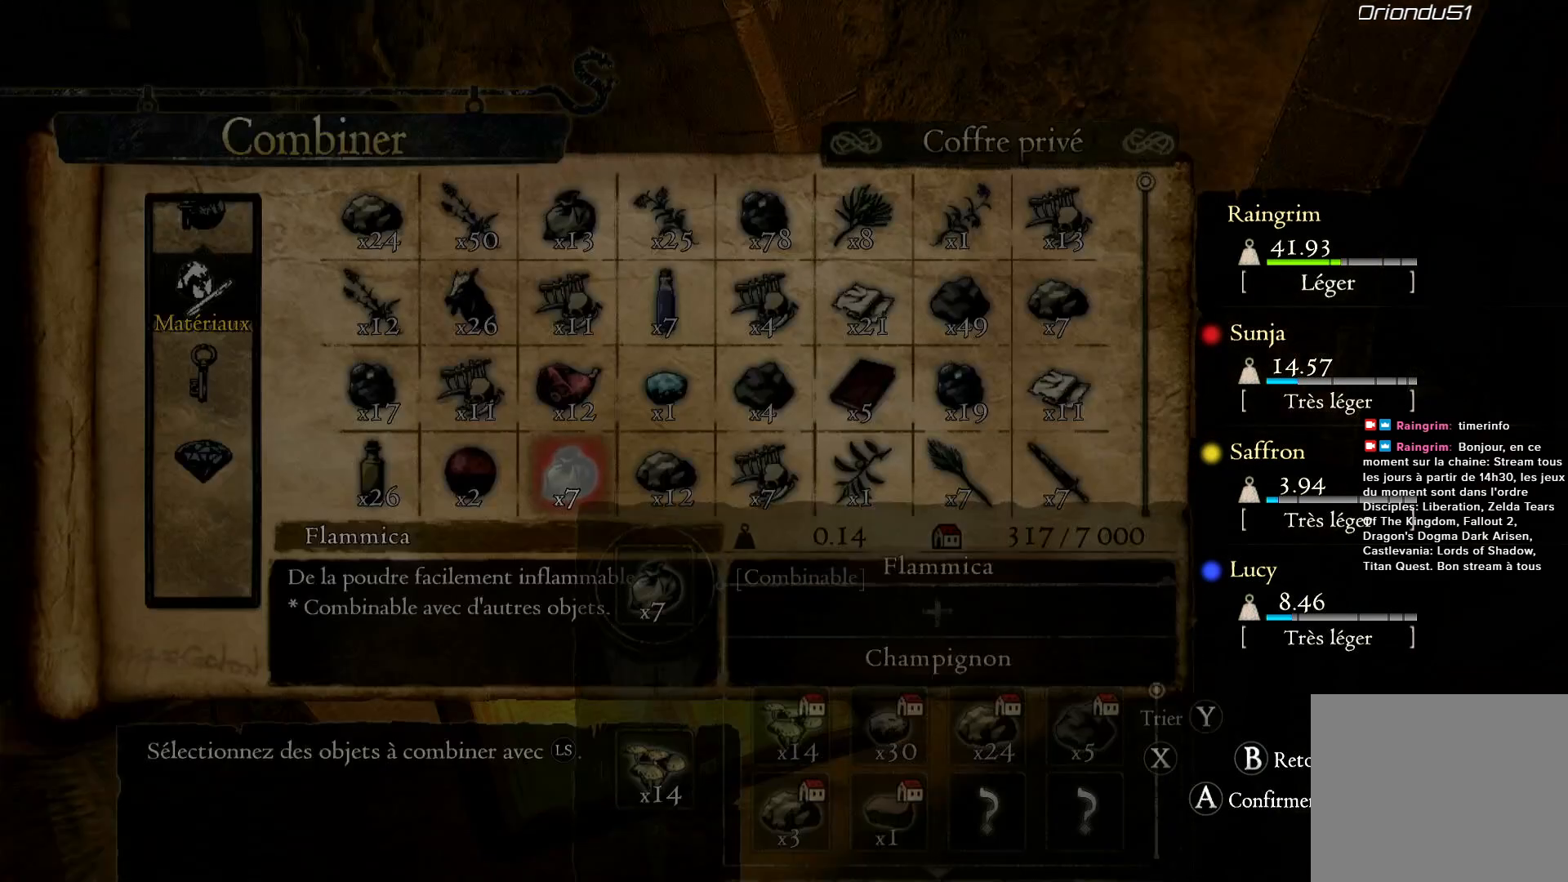
{"buttons": [], "left_stick": "right", "right_stick": "center", "events": [[433, "left_stick", "right"]]}
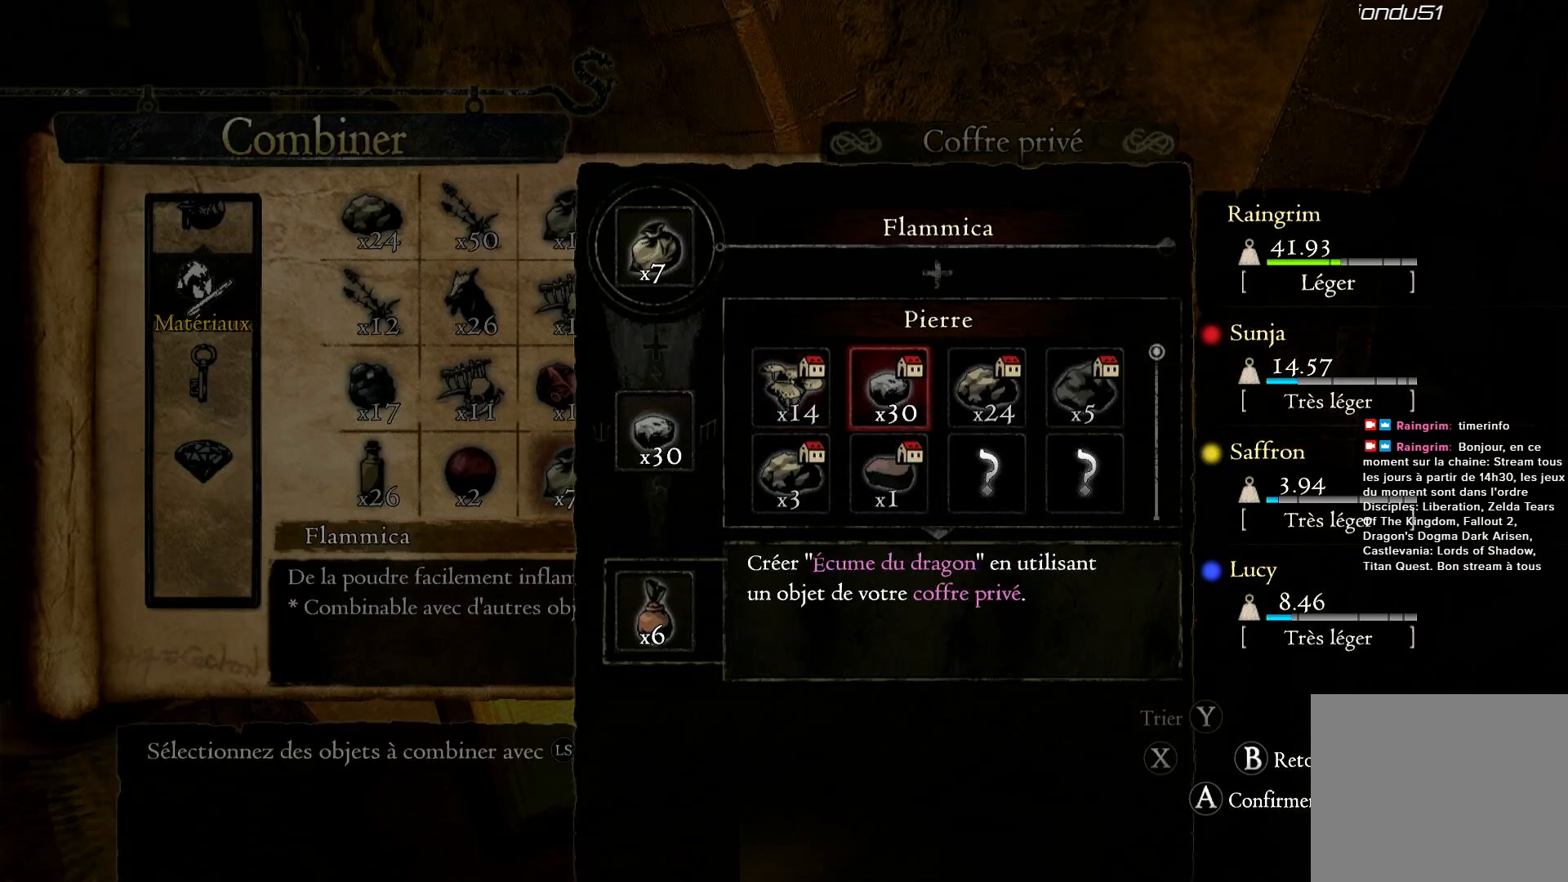
{"buttons": [], "left_stick": "right", "right_stick": "center", "events": []}
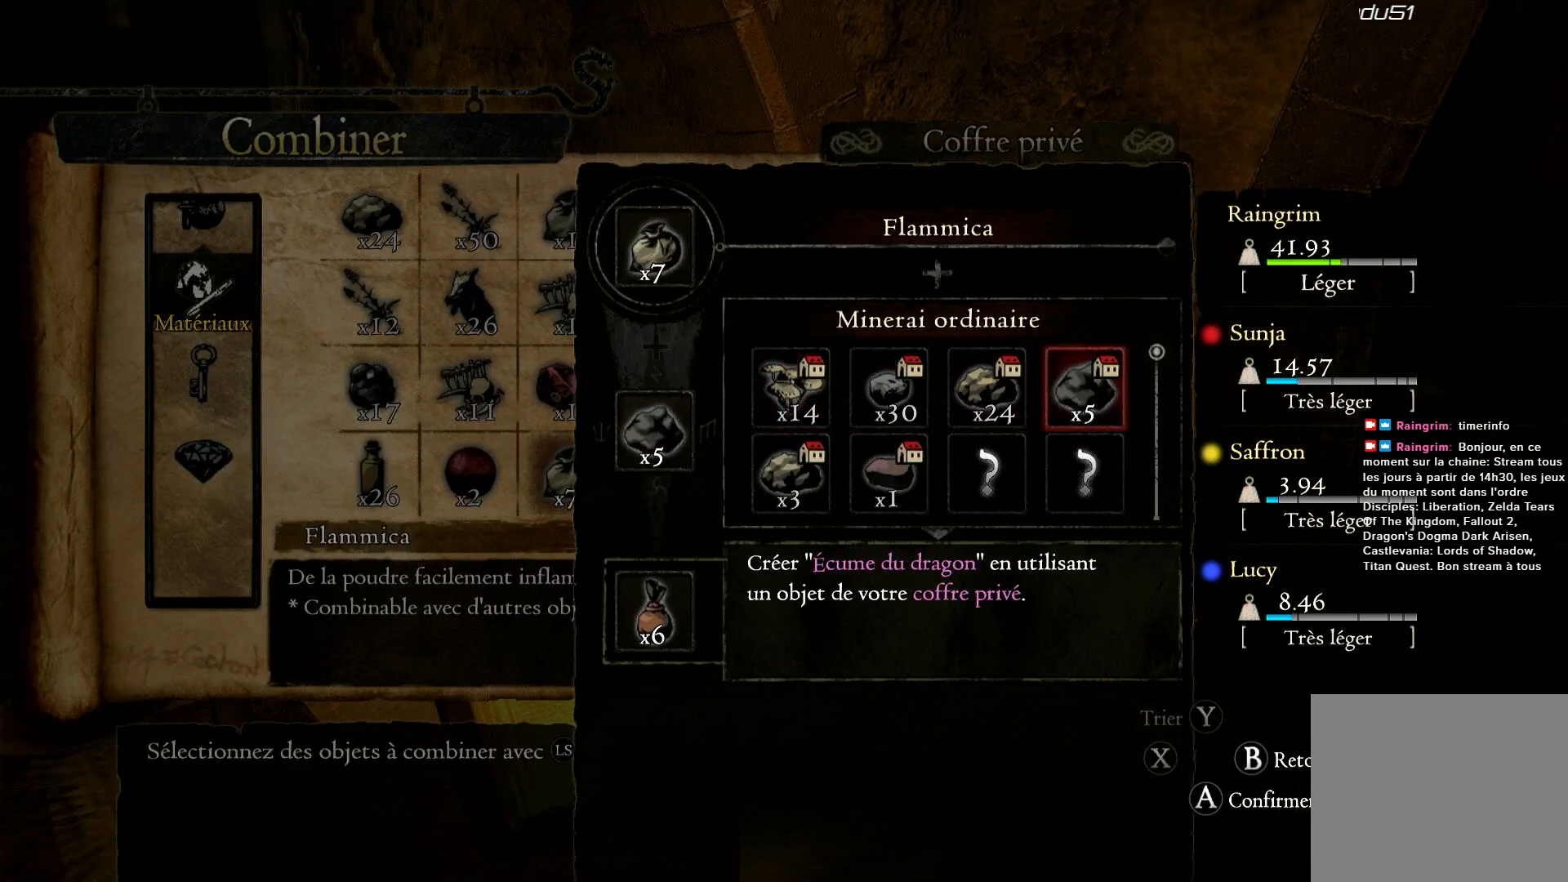
{"buttons": [], "left_stick": "left", "right_stick": "center", "events": [[233, "left_stick", "center"], [333, "left_stick", "left"]]}
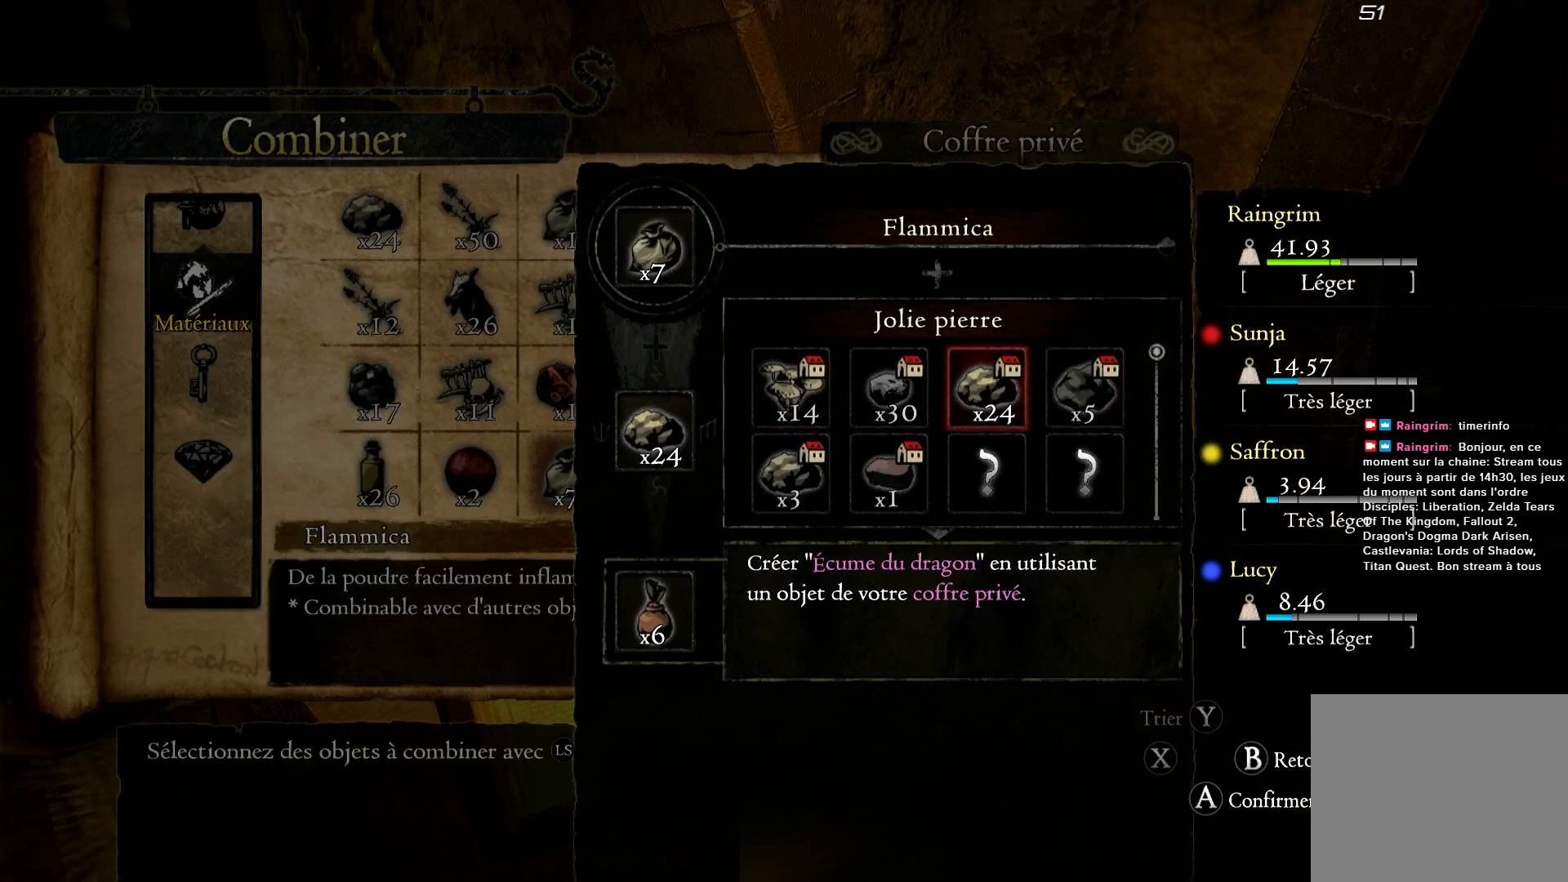
{"buttons": [], "left_stick": "center", "right_stick": "center", "events": [[433, "left_stick", "center"]]}
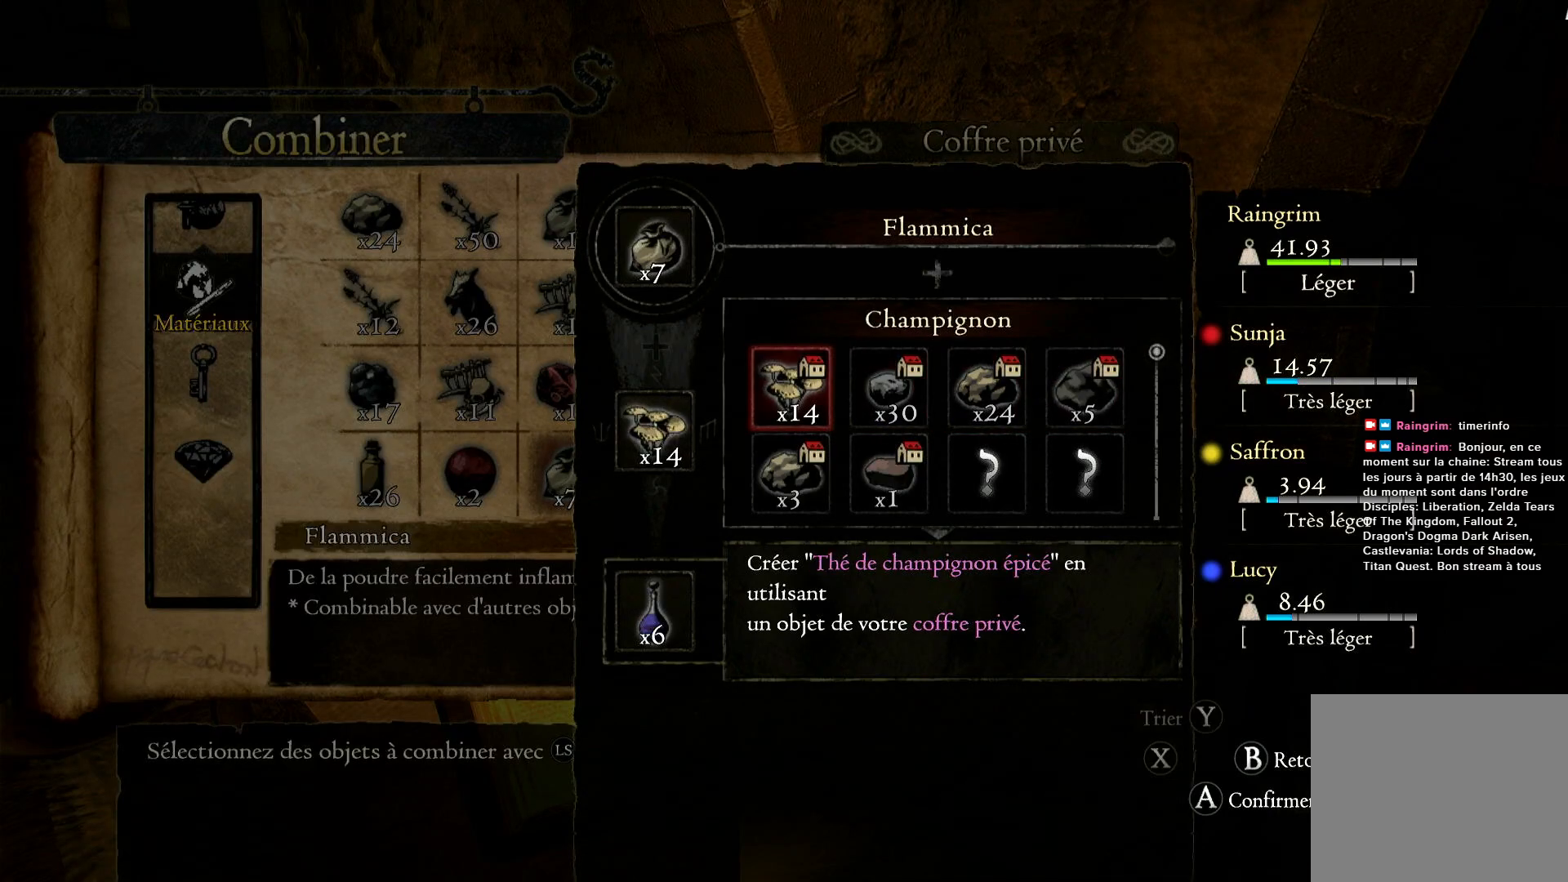
{"buttons": [], "left_stick": "center", "right_stick": "center", "events": [[67, "left_stick", "down"], [267, "left_stick", "right"], [467, "left_stick", "center"]]}
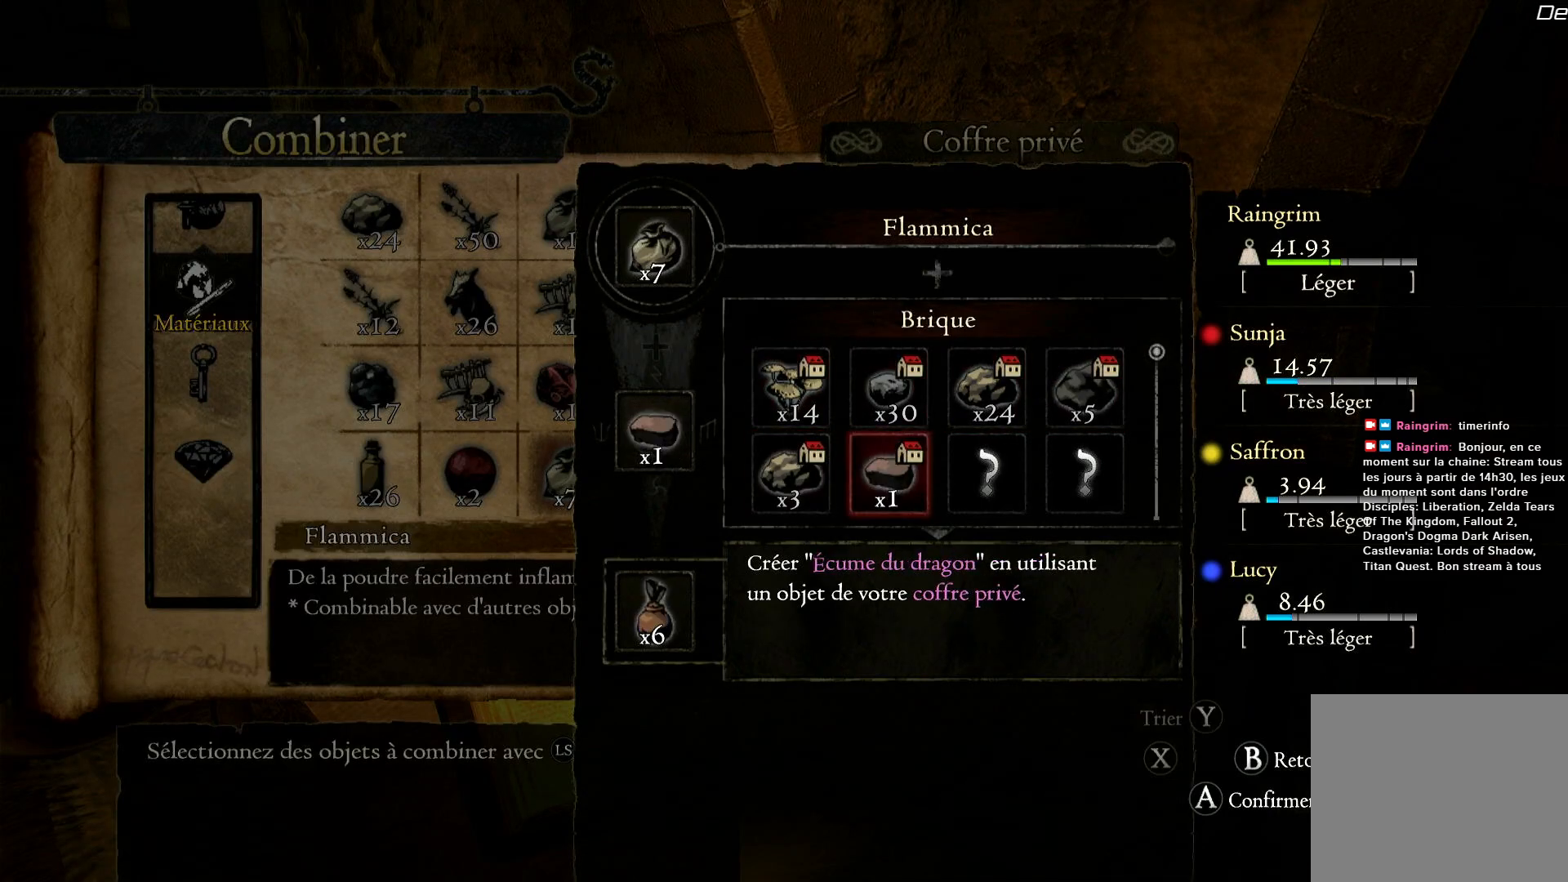
{"buttons": [], "left_stick": "left", "right_stick": "center", "events": [[200, "B", "down"], [300, "B", "up"], [483, "left_stick", "left"]]}
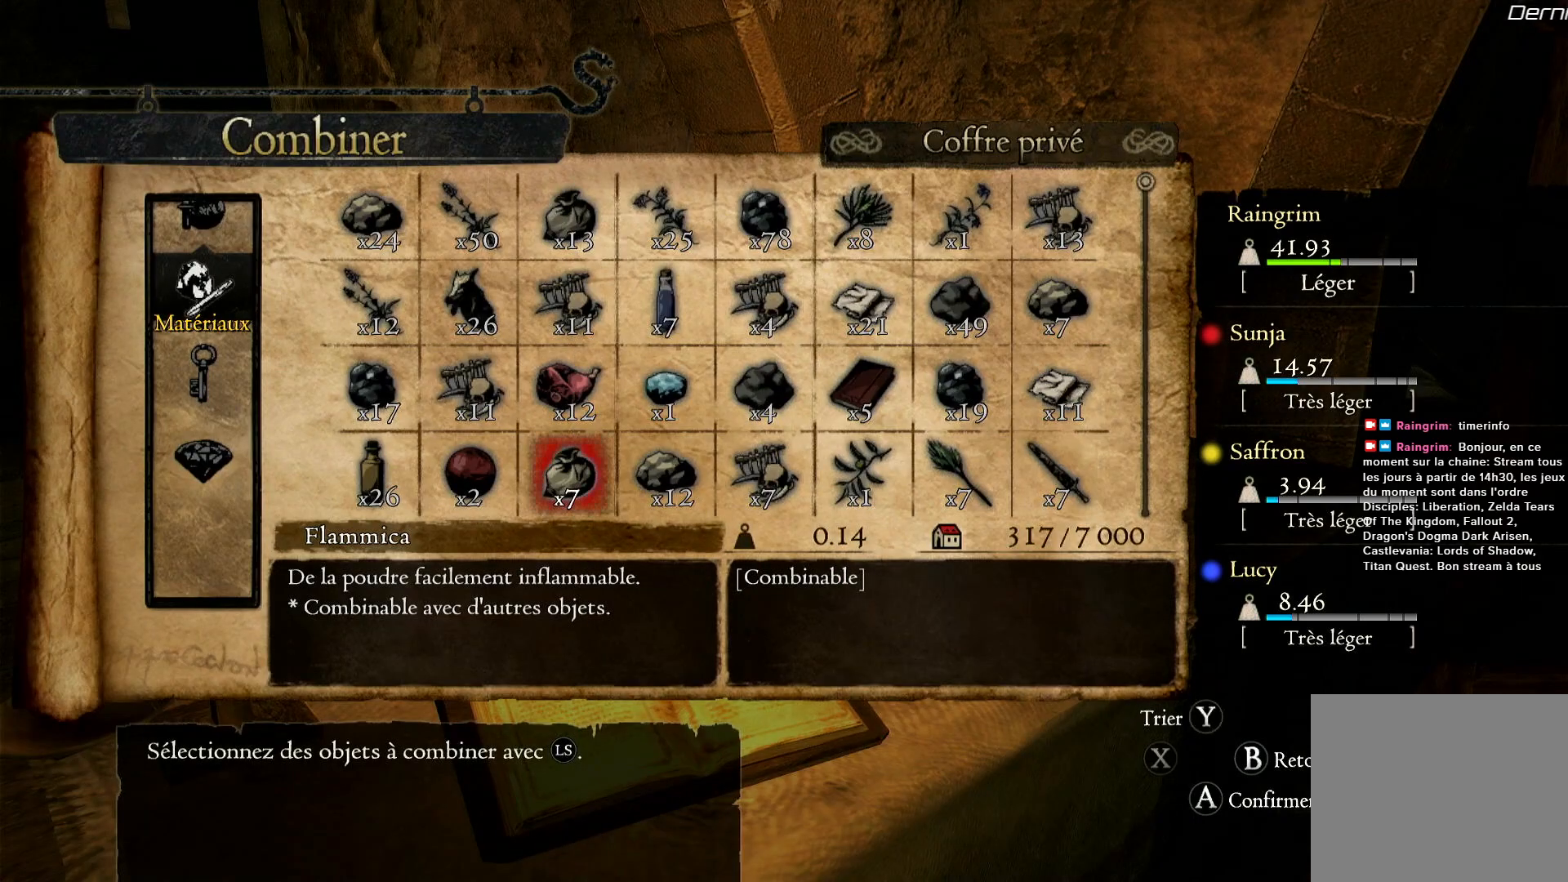
{"buttons": [], "left_stick": "center", "right_stick": "center", "events": [[200, "left_stick", "center"], [333, "A", "down"], [433, "A", "up"]]}
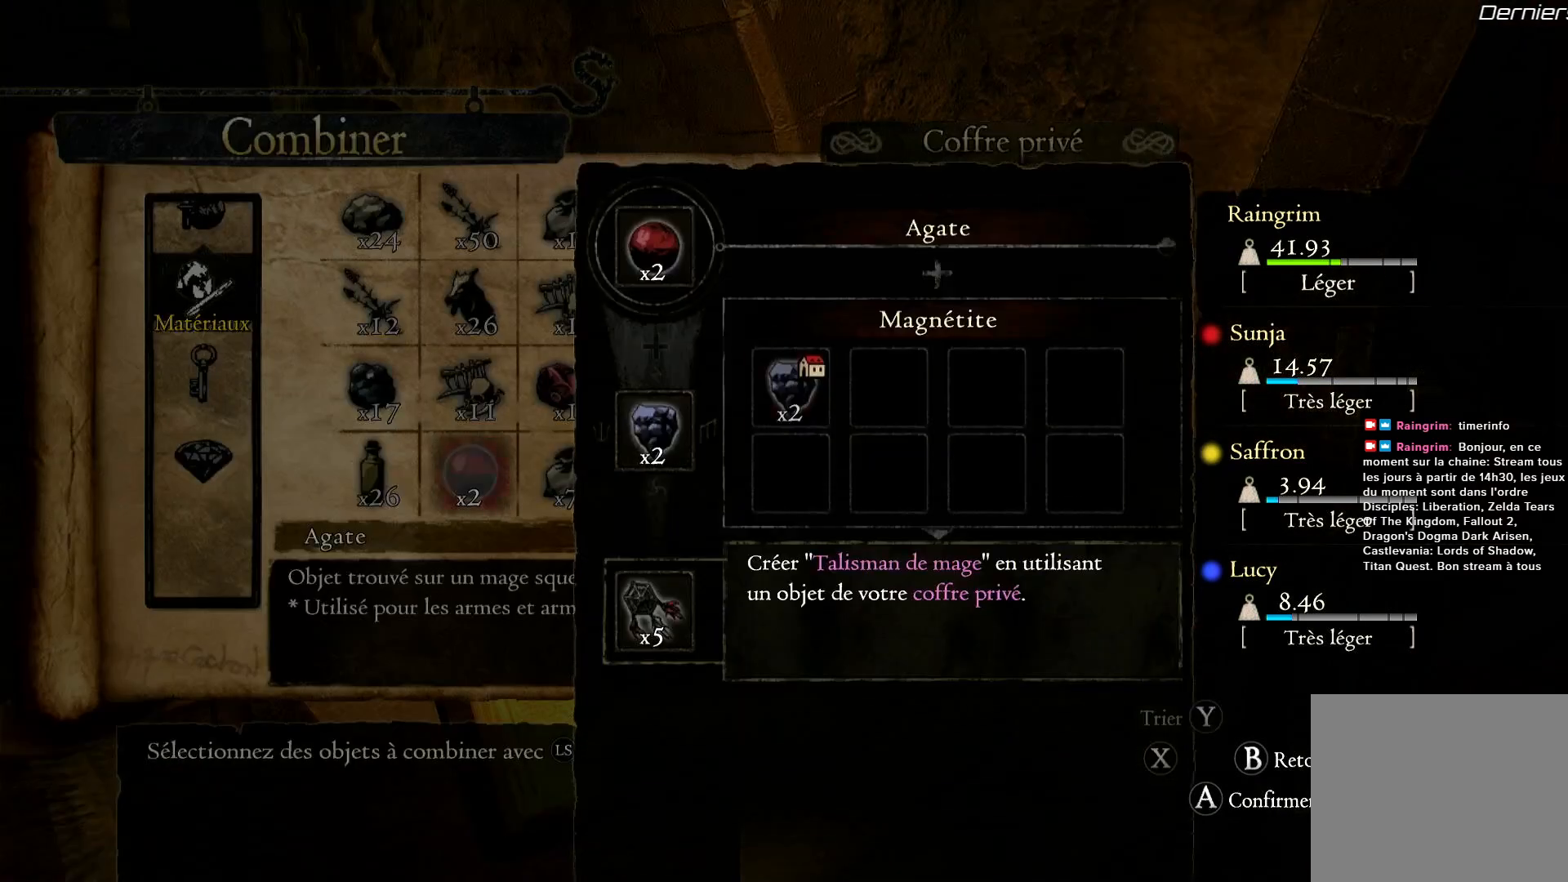
{"buttons": [], "left_stick": "center", "right_stick": "center", "events": [[283, "left_stick", "right"], [433, "left_stick", "center"]]}
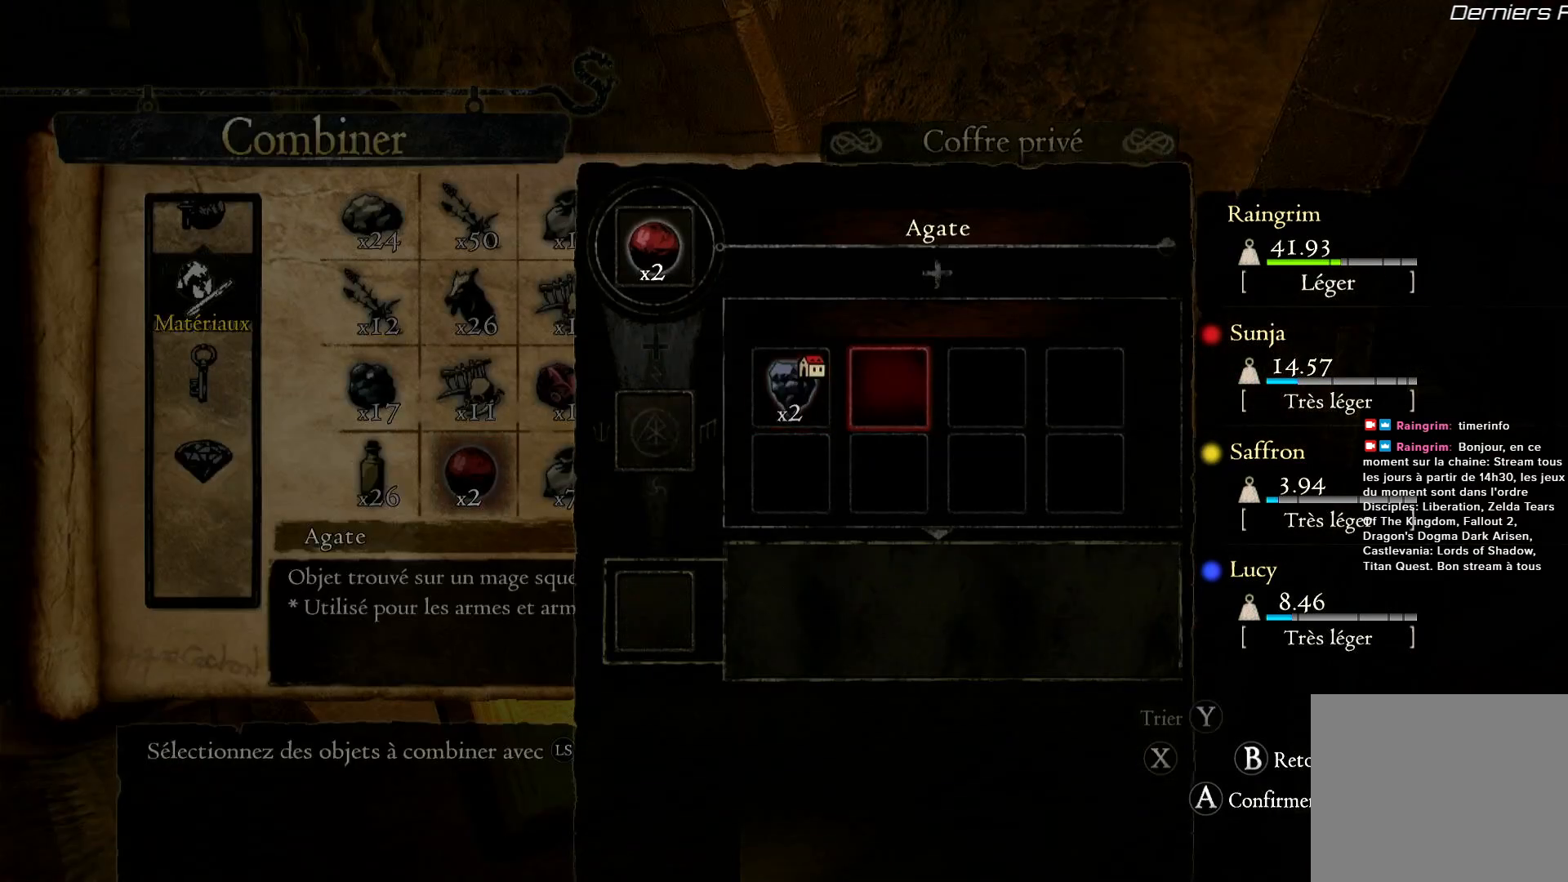
{"buttons": [], "left_stick": "center", "right_stick": "center", "events": [[33, "left_stick", "left"], [233, "left_stick", "center"]]}
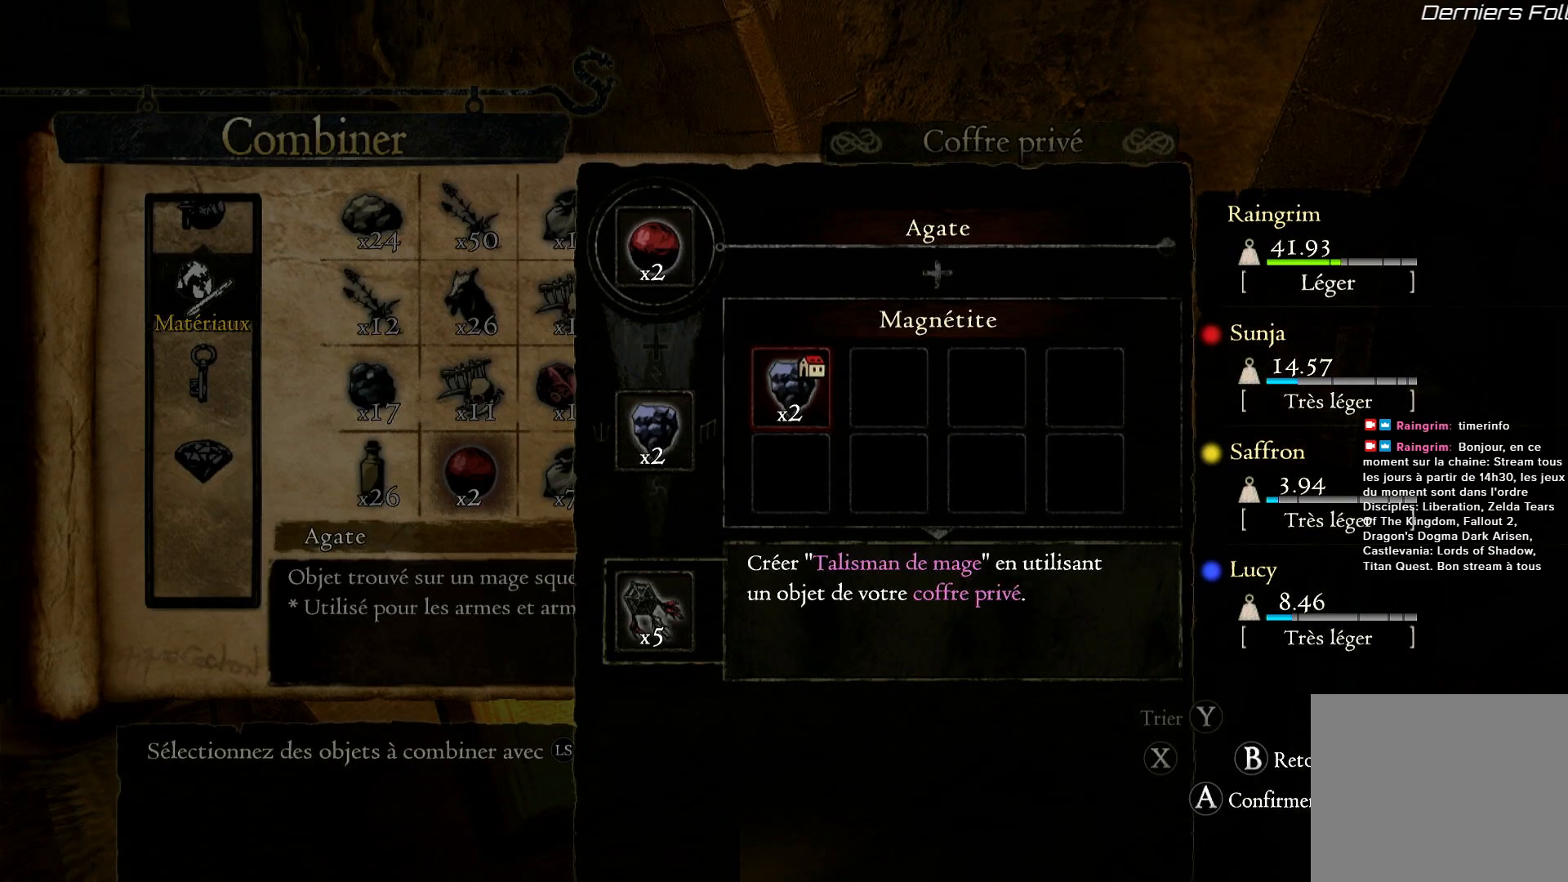
{"buttons": [], "left_stick": "left", "right_stick": "center", "events": [[133, "B", "down"], [233, "B", "up"], [483, "left_stick", "left"]]}
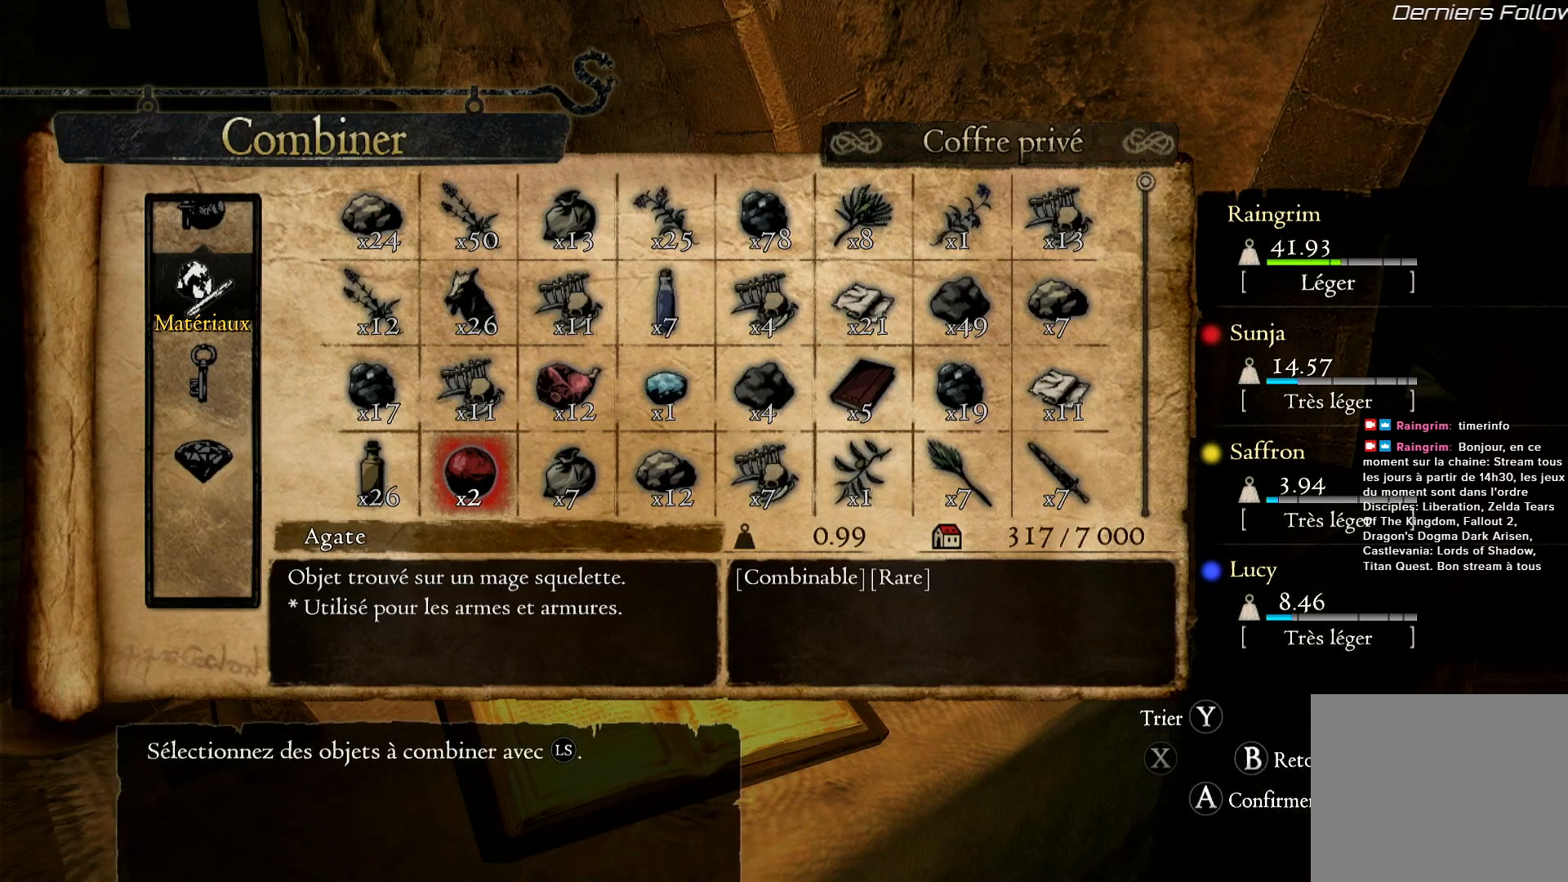
{"buttons": [], "left_stick": "center", "right_stick": "center", "events": [[200, "left_stick", "center"], [300, "A", "down"], [417, "A", "up"]]}
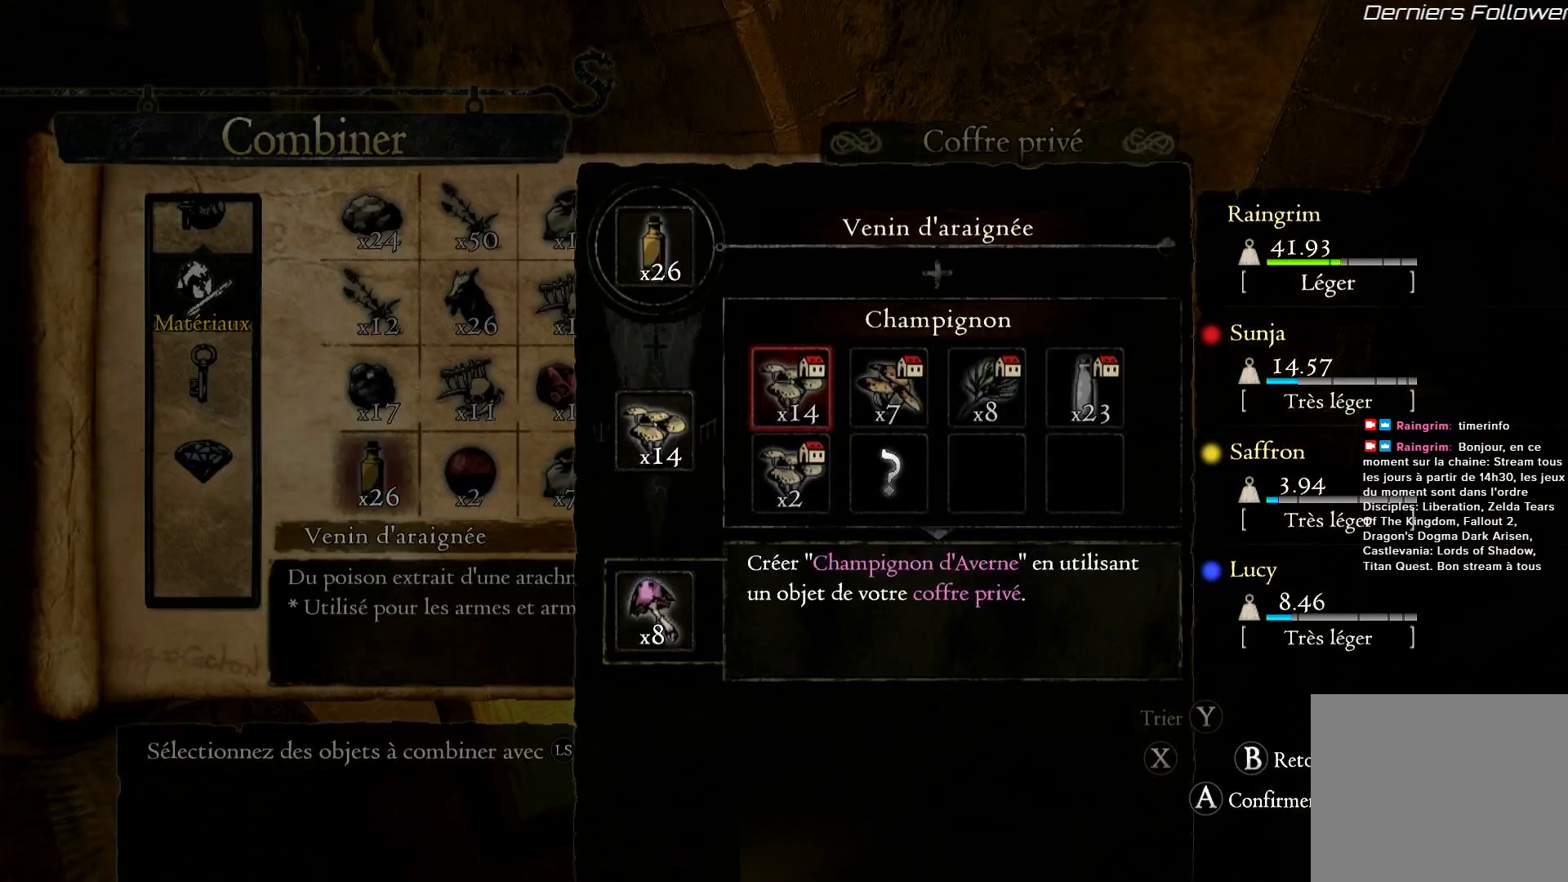
{"buttons": [], "left_stick": "right", "right_stick": "center", "events": [[300, "left_stick", "right"]]}
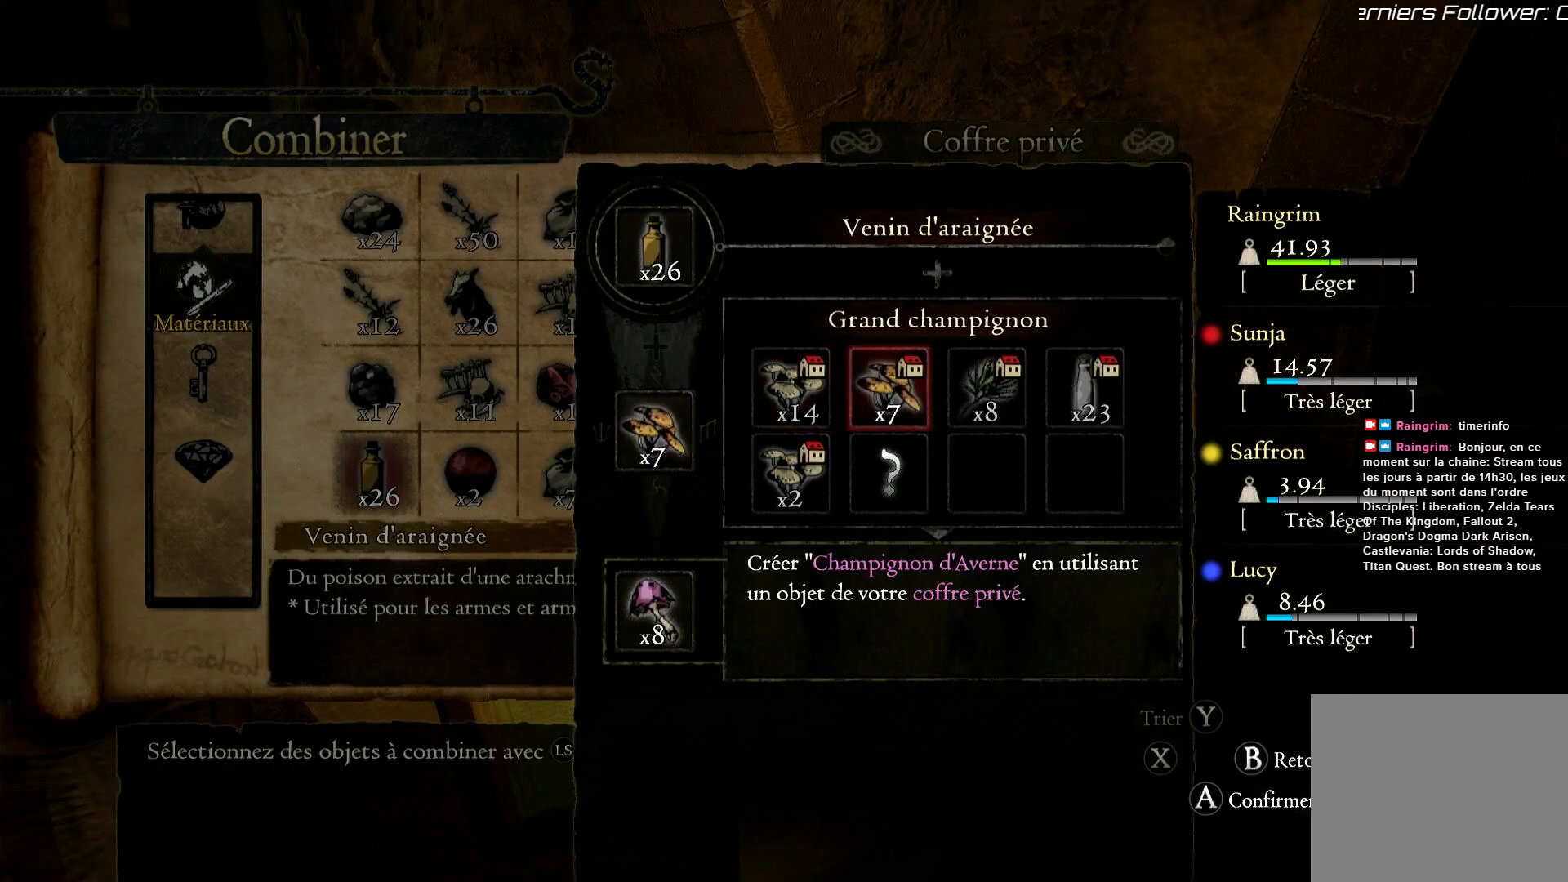
{"buttons": [], "left_stick": "right", "right_stick": "center", "events": []}
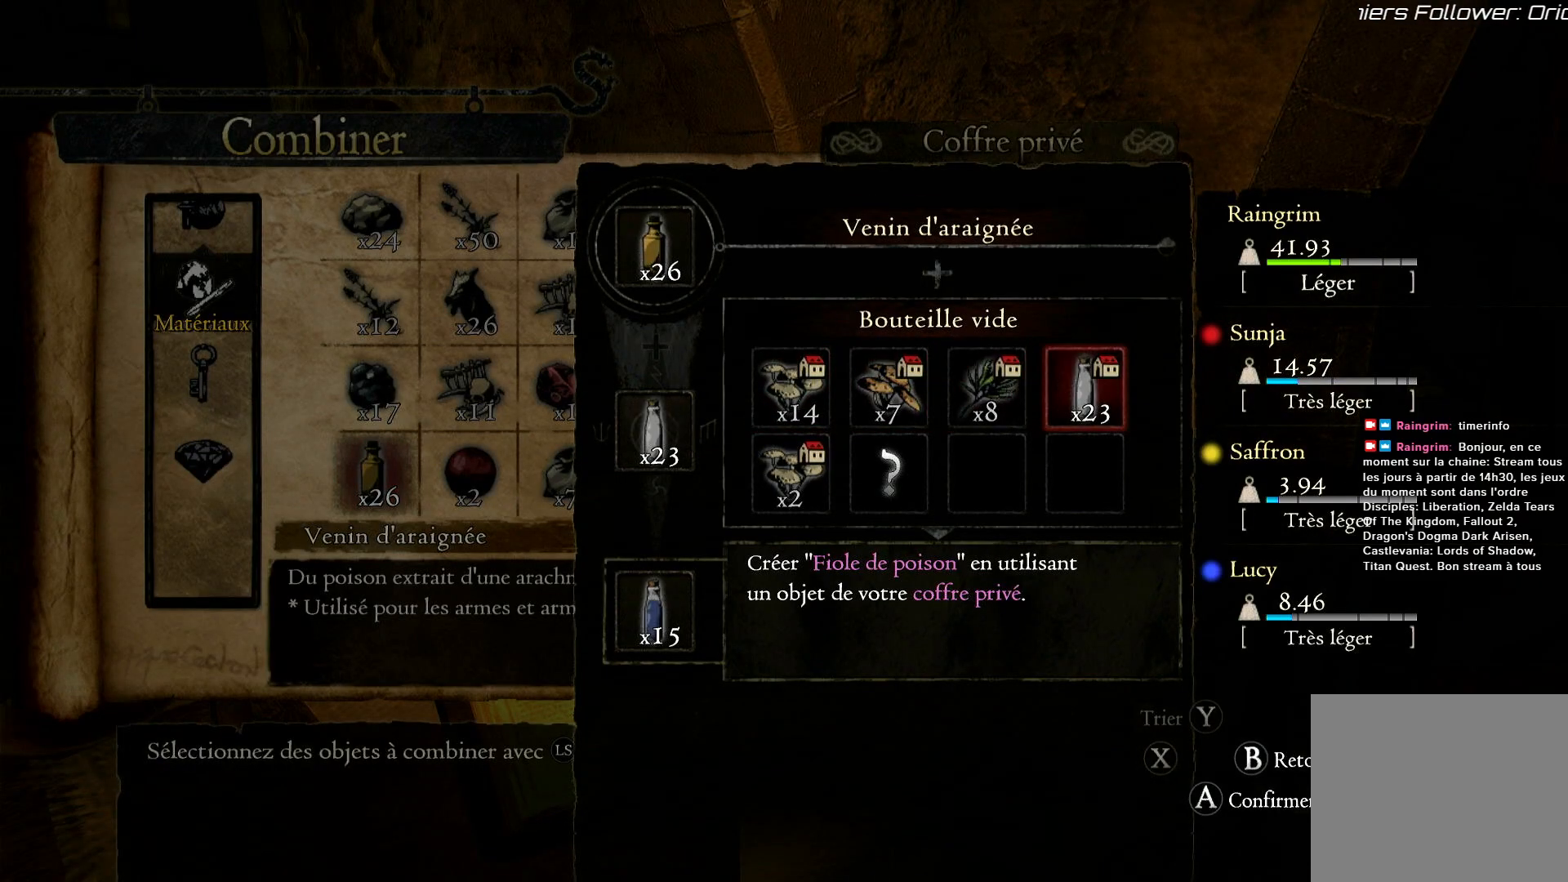
{"buttons": [], "left_stick": "down-left", "right_stick": "center", "events": [[33, "left_stick", "center"], [150, "left_stick", "down-left"]]}
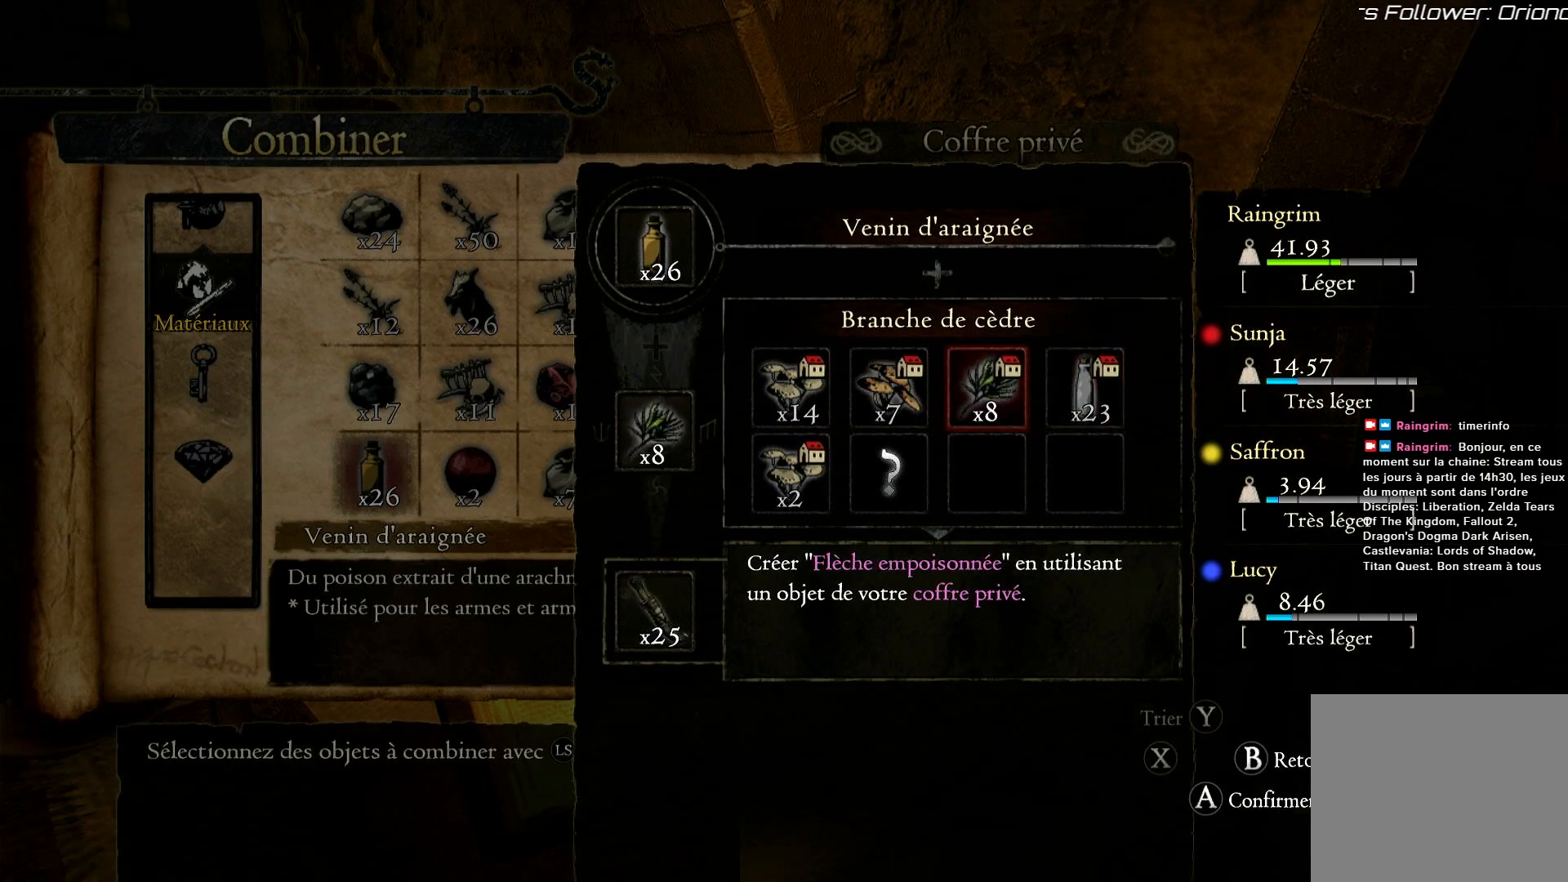
{"buttons": [], "left_stick": "down", "right_stick": "center", "events": [[333, "left_stick", "center"], [467, "left_stick", "down"]]}
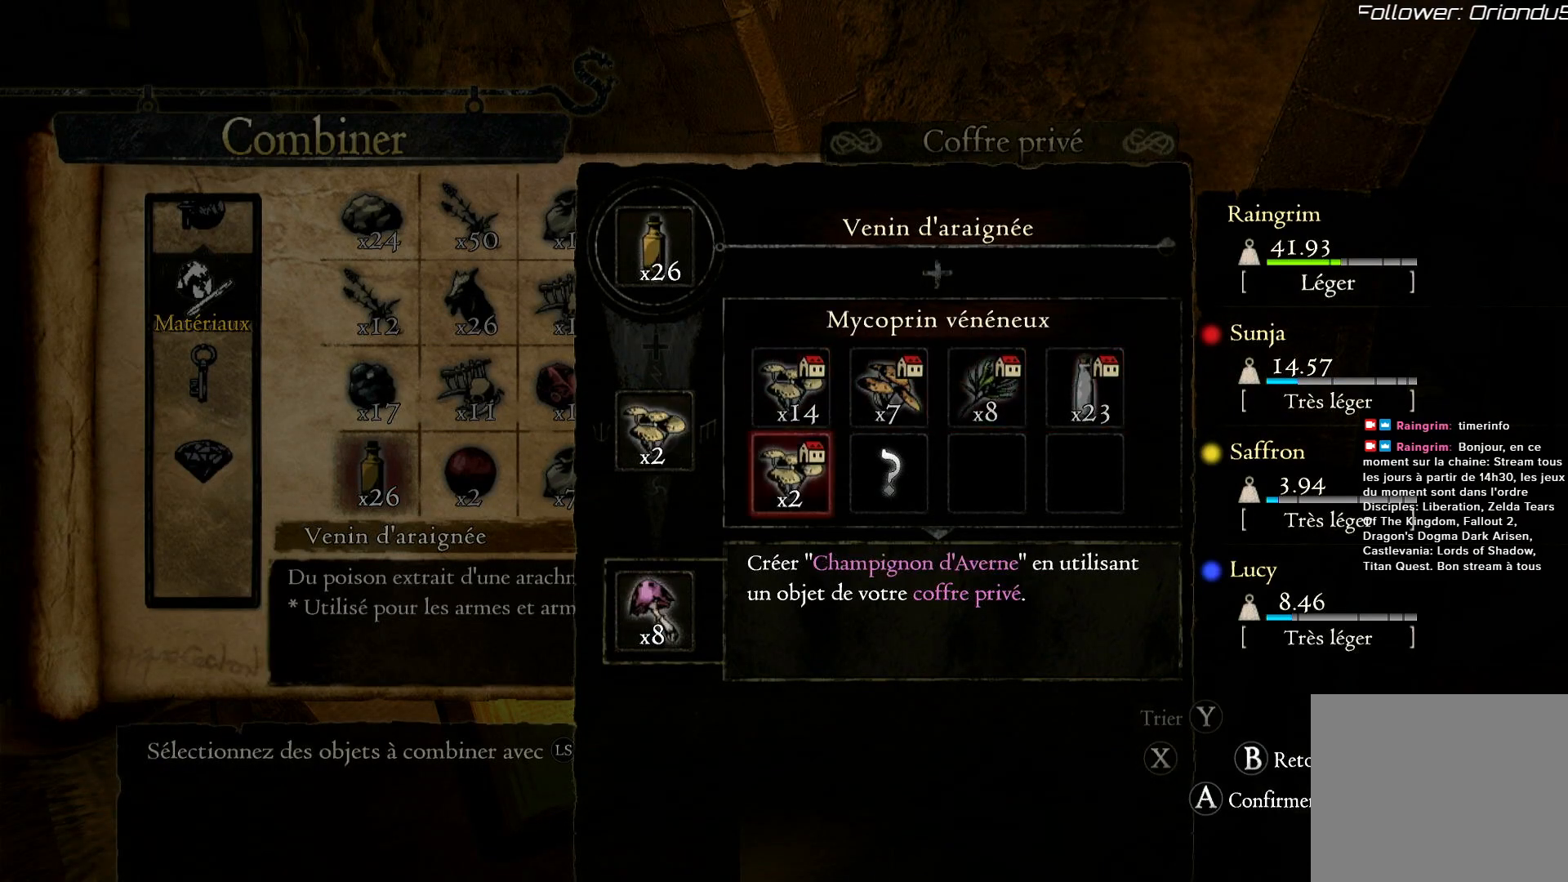
{"buttons": [], "left_stick": "center", "right_stick": "center", "events": [[133, "left_stick", "center"], [267, "B", "down"], [367, "B", "up"]]}